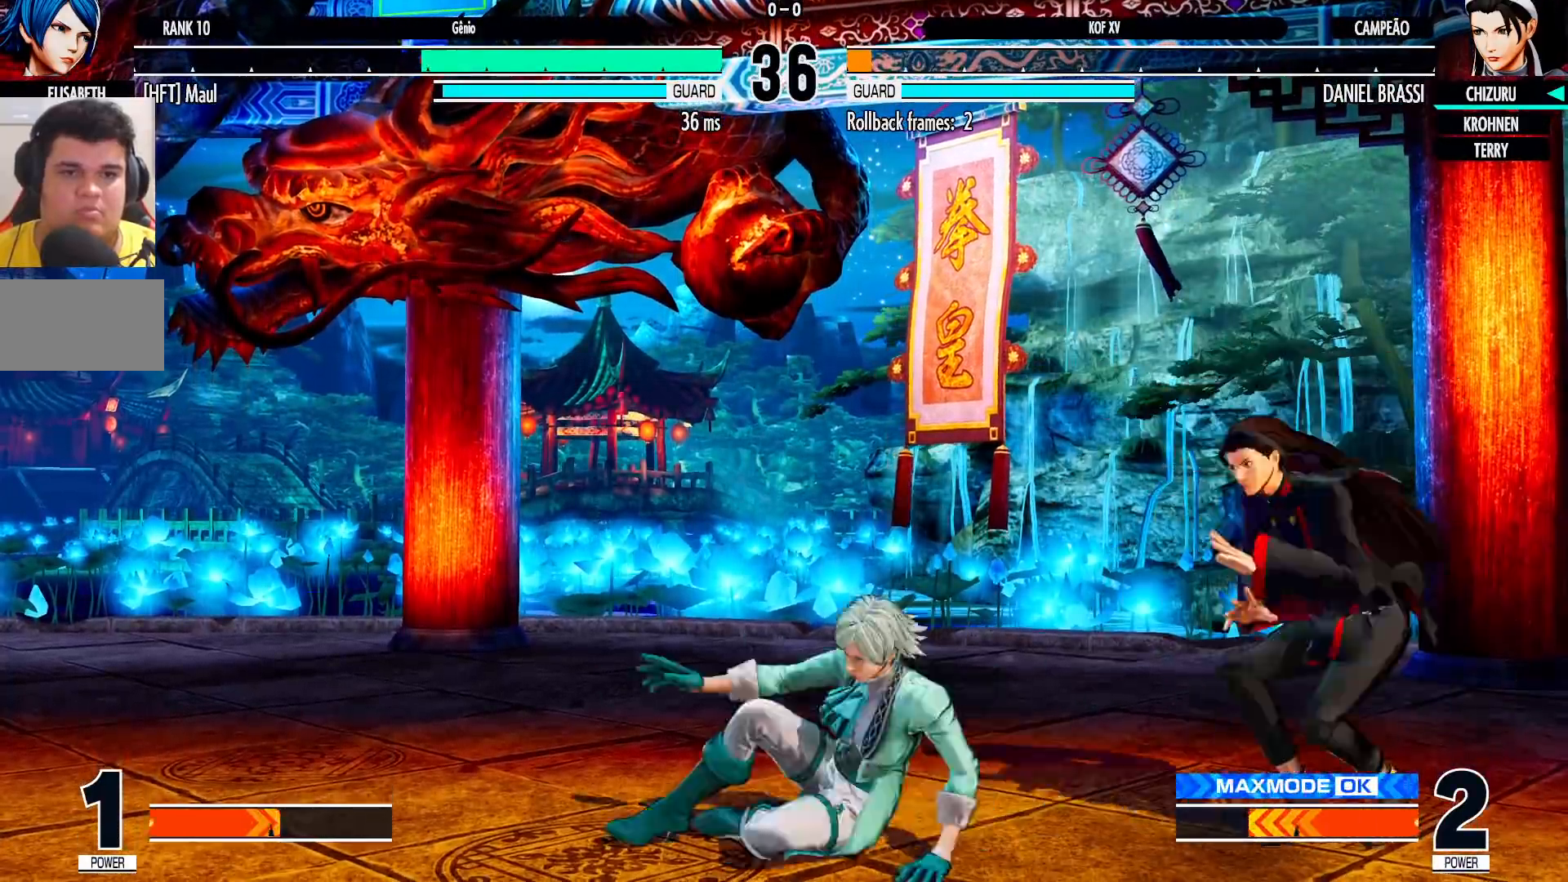
Gameplay with a controller (arcade stick); each line is a JSON object with the inputs held at the frame after it (dt_ms = milliseconds from this image to that frame). "events" lists button and stick changes between this image and that frame as [ms after this image, input, new state], when the widget could be followed in between. Not read: L3 R3.
{"dt_ms": 500, "buttons": [], "left_stick": "center", "events": [[33, "CROSS", "up"], [150, "left_stick", "center"], [317, "TRIANGLE", "down"], [383, "TRIANGLE", "up"]]}
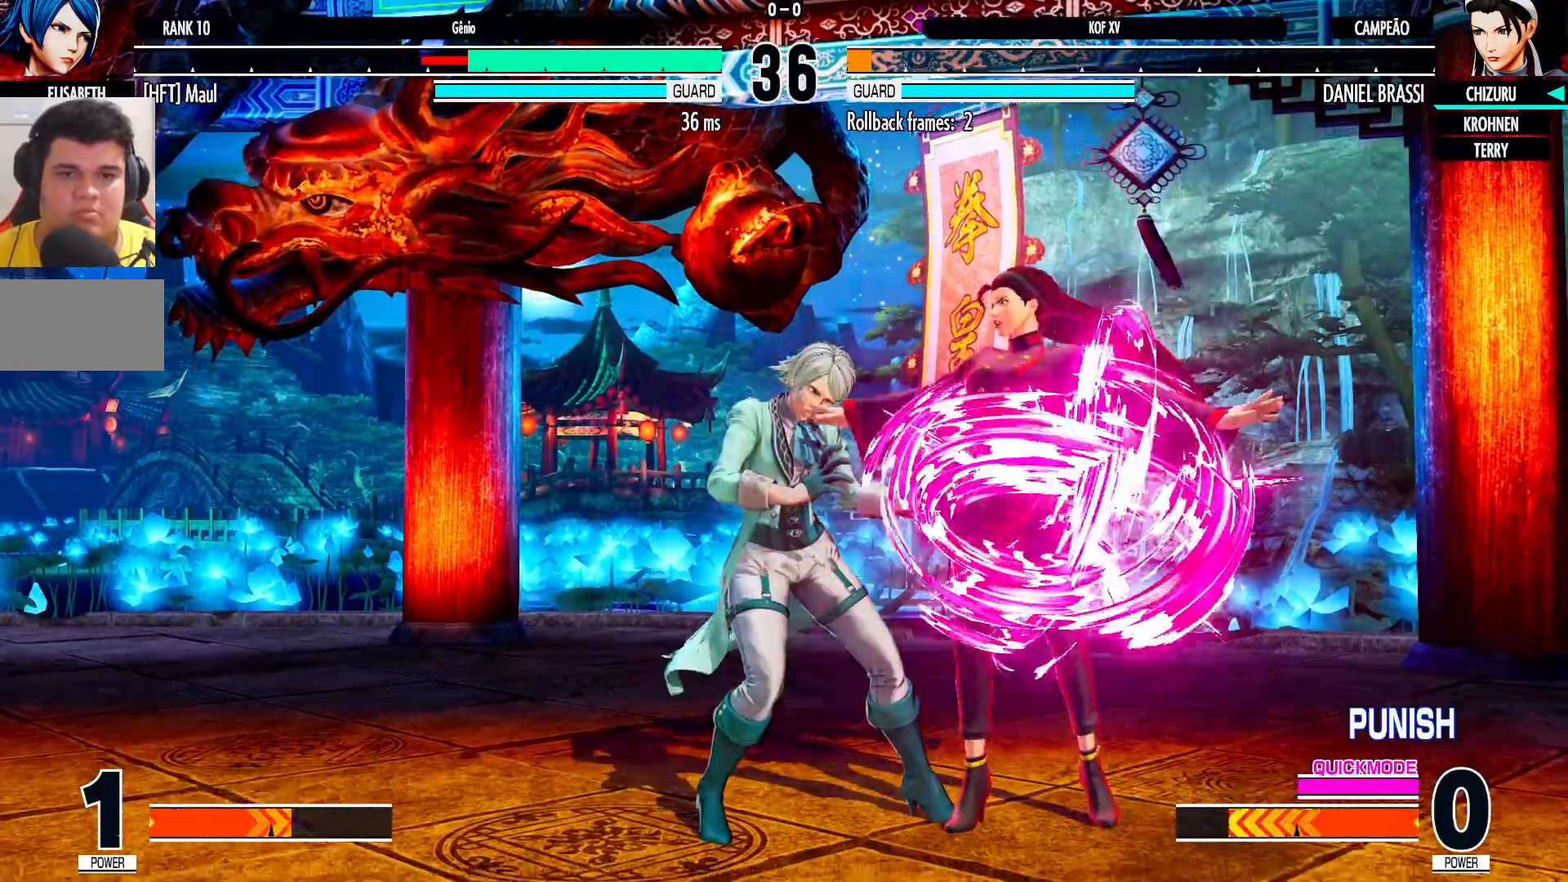
{"dt_ms": 500, "buttons": ["CROSS"], "left_stick": "center", "events": [[483, "CROSS", "down"]]}
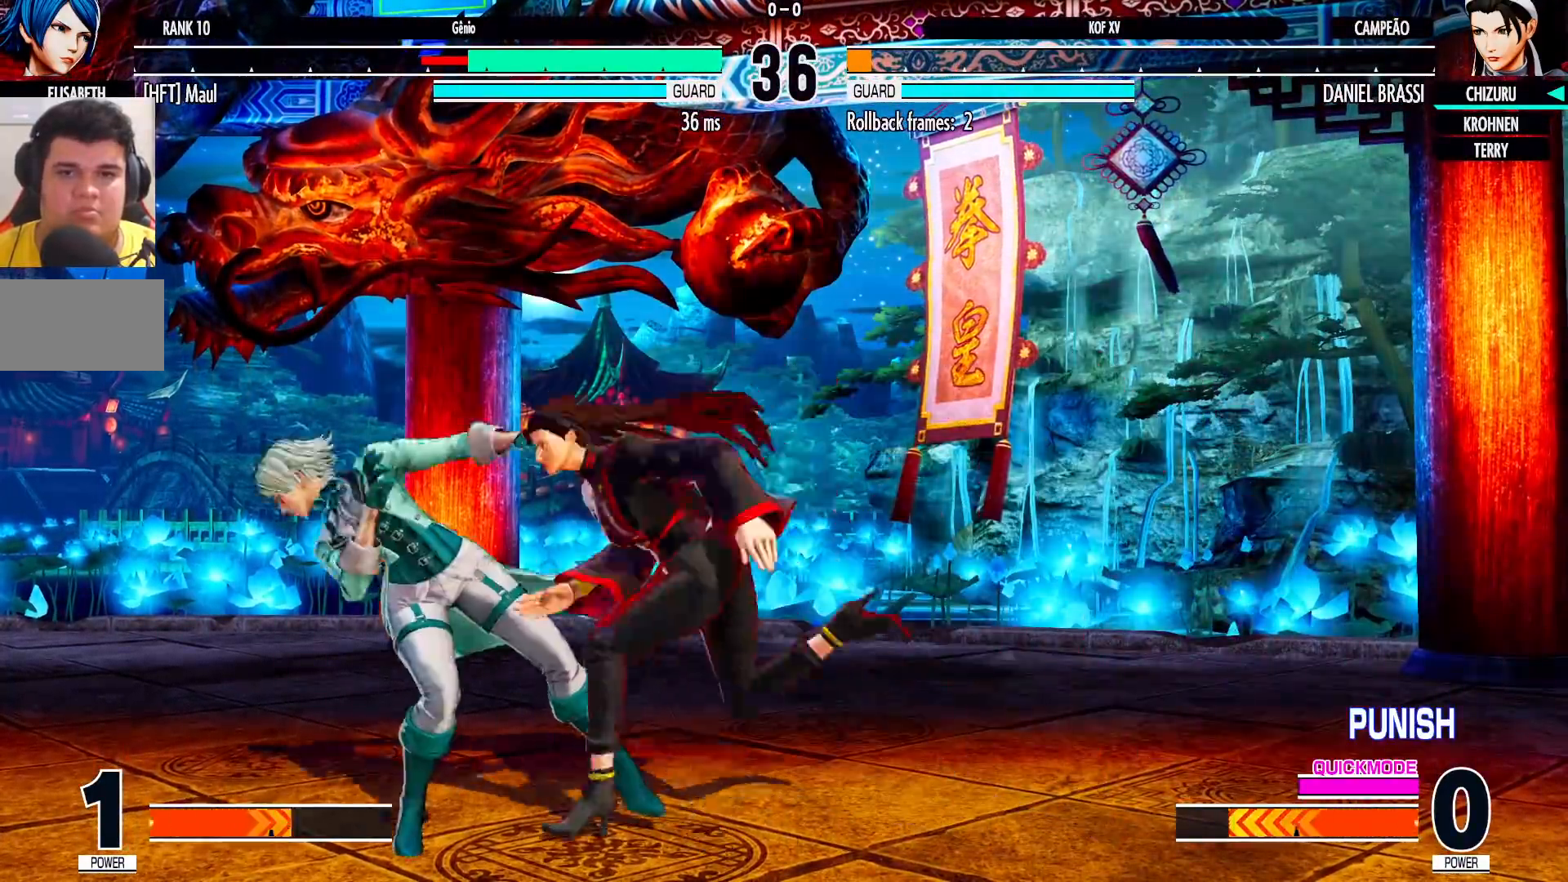
{"dt_ms": 500, "buttons": [], "left_stick": "down", "events": [[17, "CROSS", "up"], [117, "SQUARE", "down"], [117, "left_stick", "left"], [200, "SQUARE", "up"], [233, "left_stick", "center"], [383, "left_stick", "left"], [467, "left_stick", "down"]]}
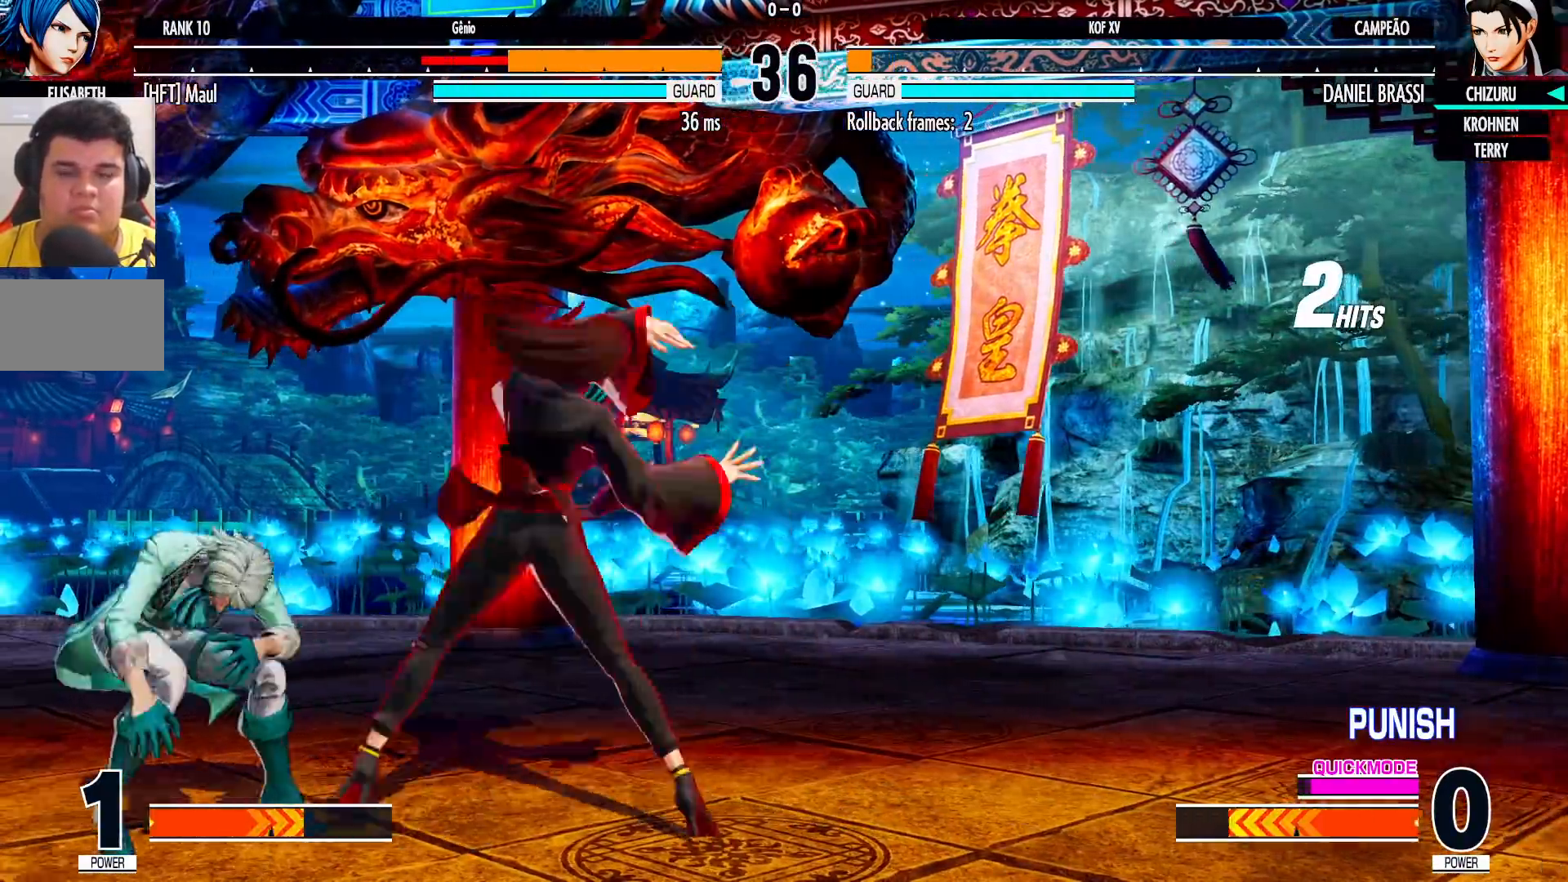
{"dt_ms": 500, "buttons": [], "left_stick": "center", "events": [[50, "left_stick", "right"], [133, "left_stick", "center"]]}
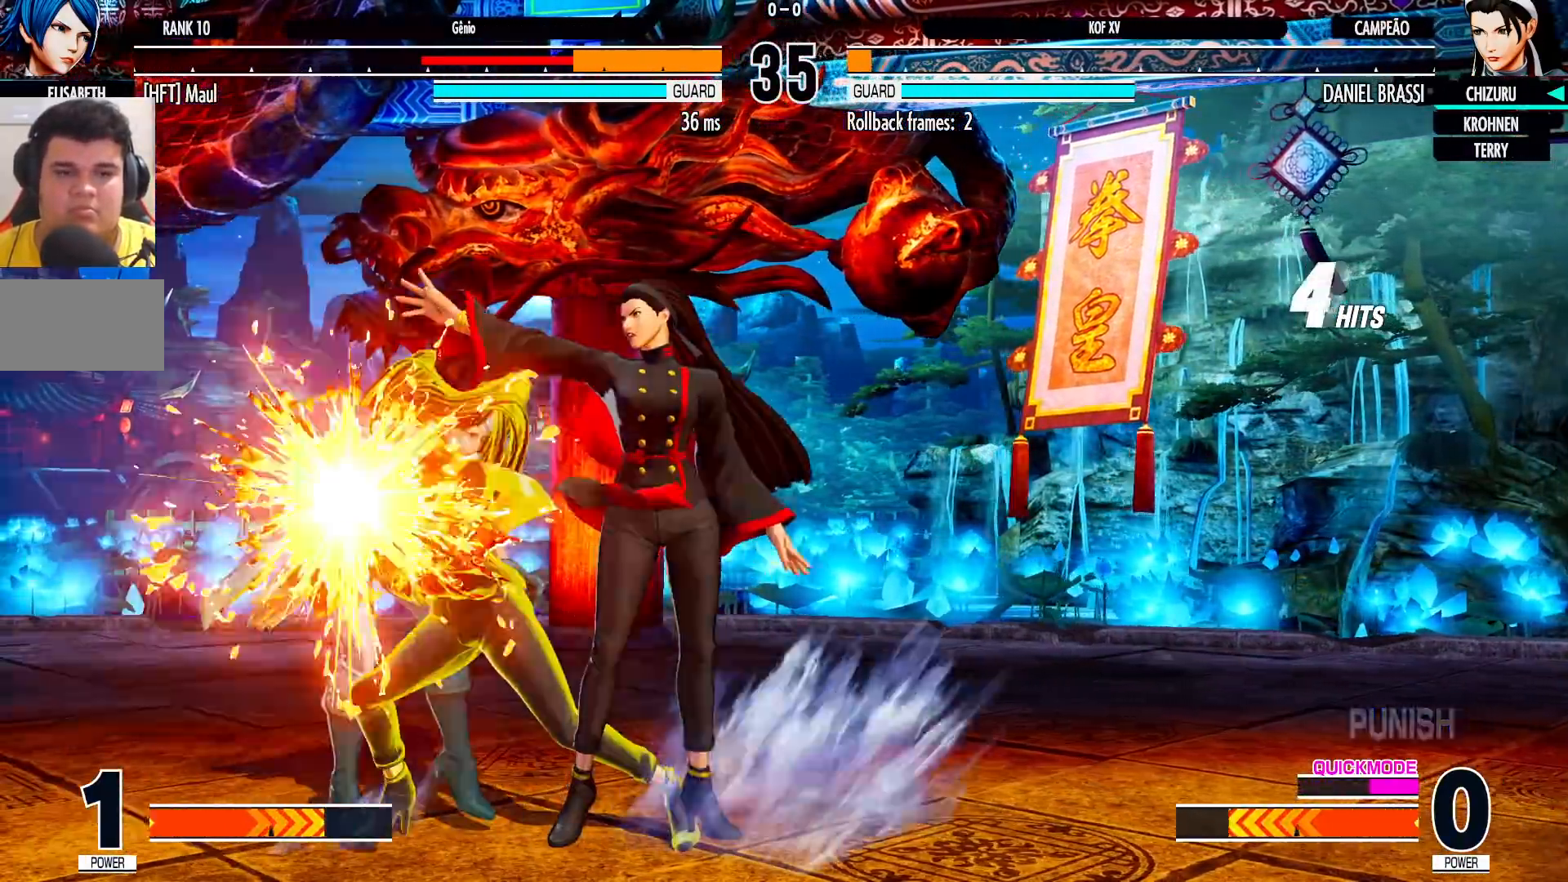
{"dt_ms": 500, "buttons": ["TRIANGLE"], "left_stick": "left", "events": [[333, "left_stick", "left"], [433, "TRIANGLE", "down"], [467, "TRIANGLE", "up"], [500, "TRIANGLE", "down"]]}
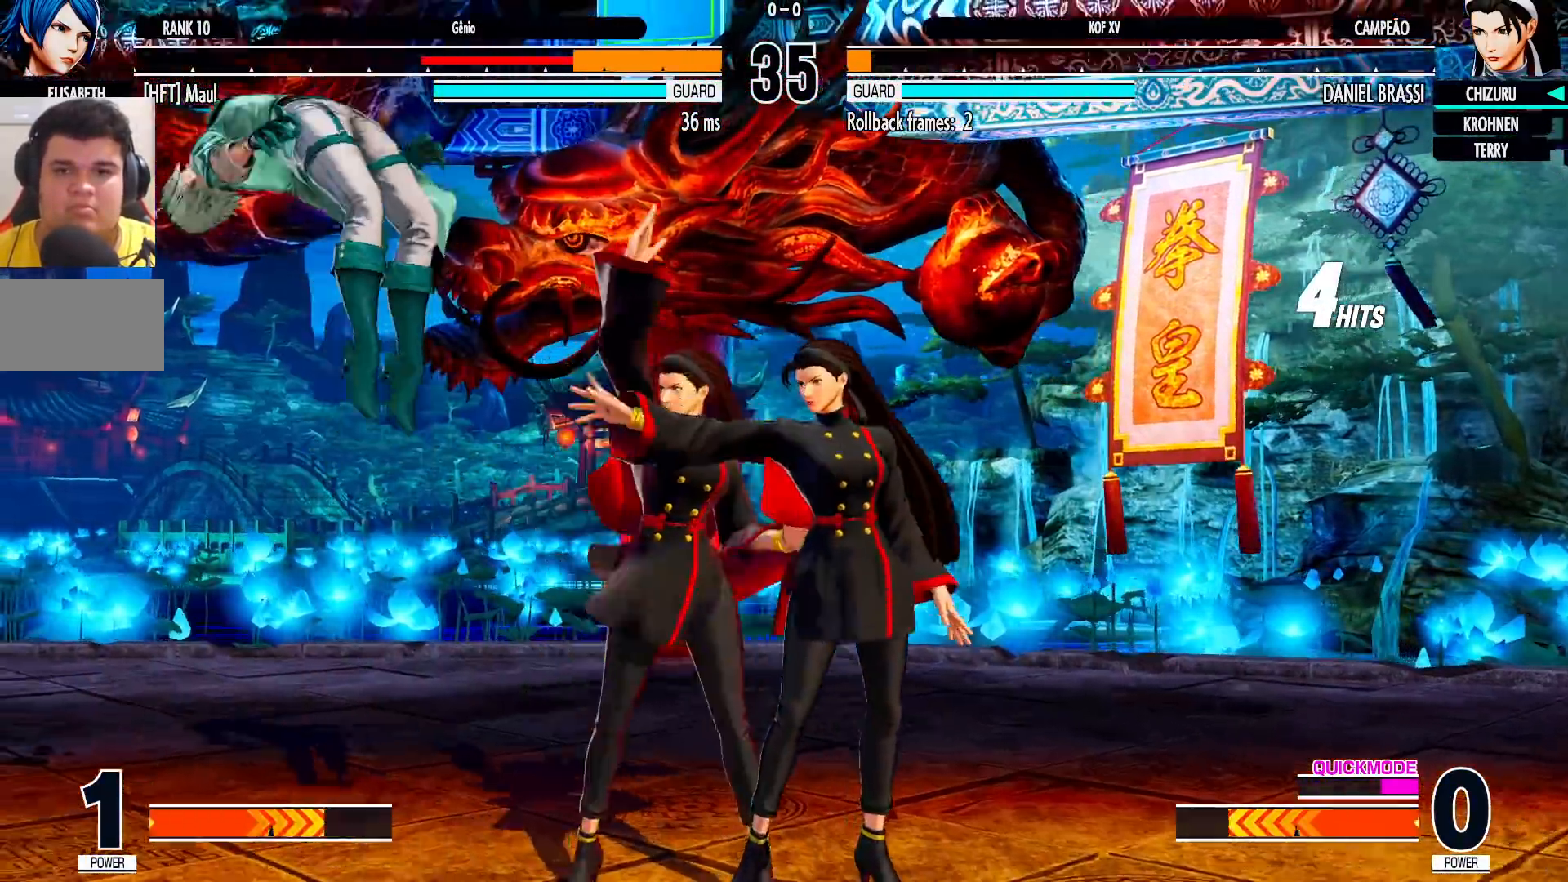
{"dt_ms": 500, "buttons": ["L2"], "left_stick": "center", "events": [[100, "TRIANGLE", "up"], [200, "left_stick", "down"], [283, "left_stick", "right"], [333, "L2", "down"], [367, "left_stick", "center"]]}
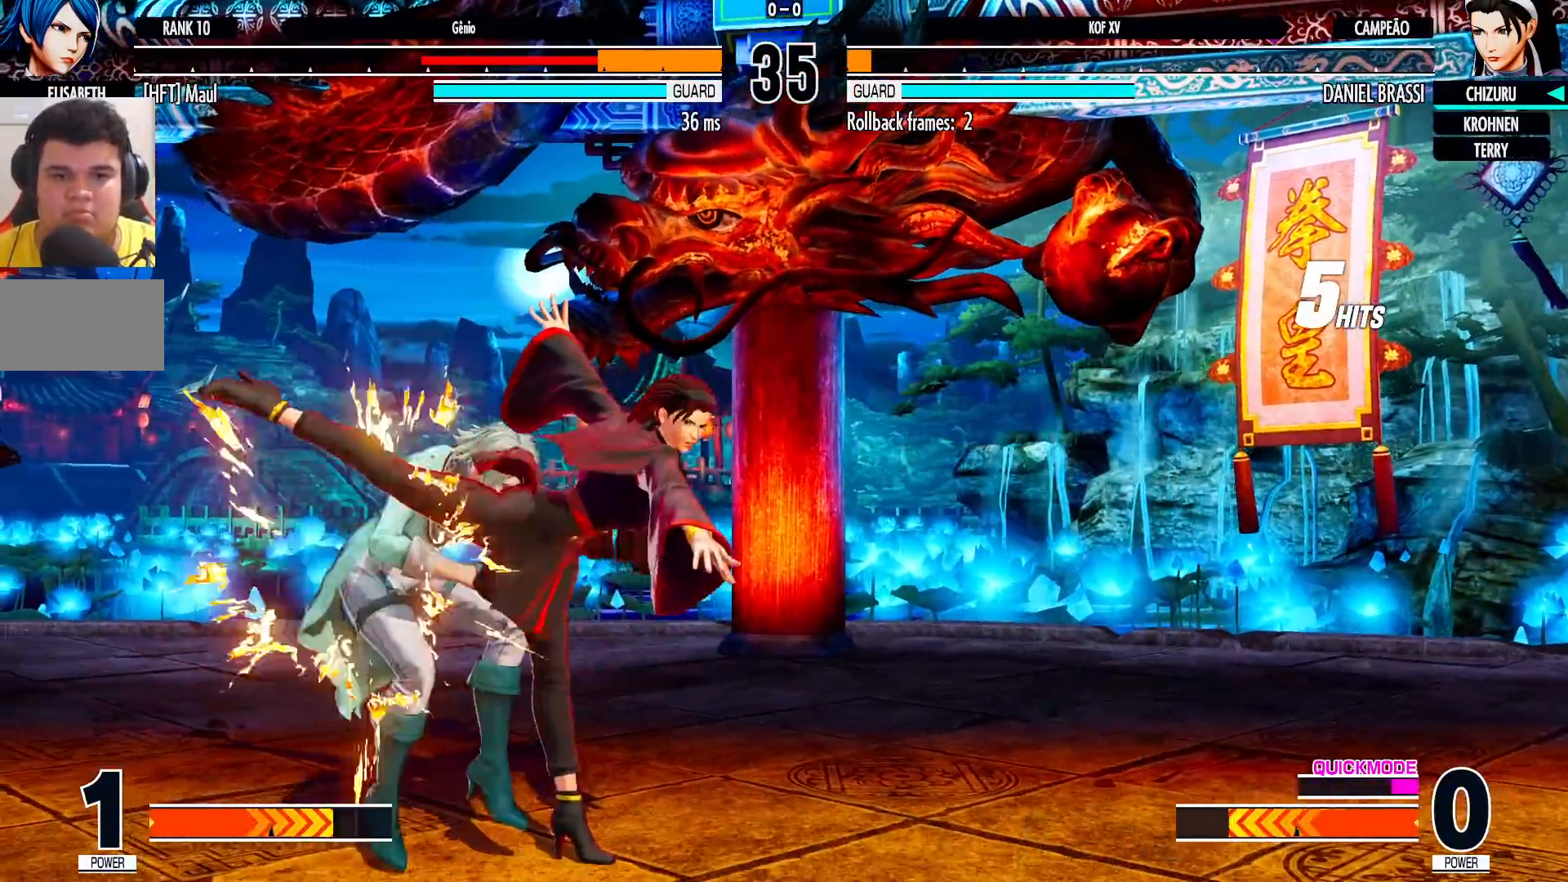
{"dt_ms": 500, "buttons": [], "left_stick": "down", "events": [[17, "L2", "up"], [217, "L2", "down"], [233, "L2", "up"], [250, "L2", "down"], [350, "L2", "up"], [400, "left_stick", "left"], [450, "left_stick", "down"]]}
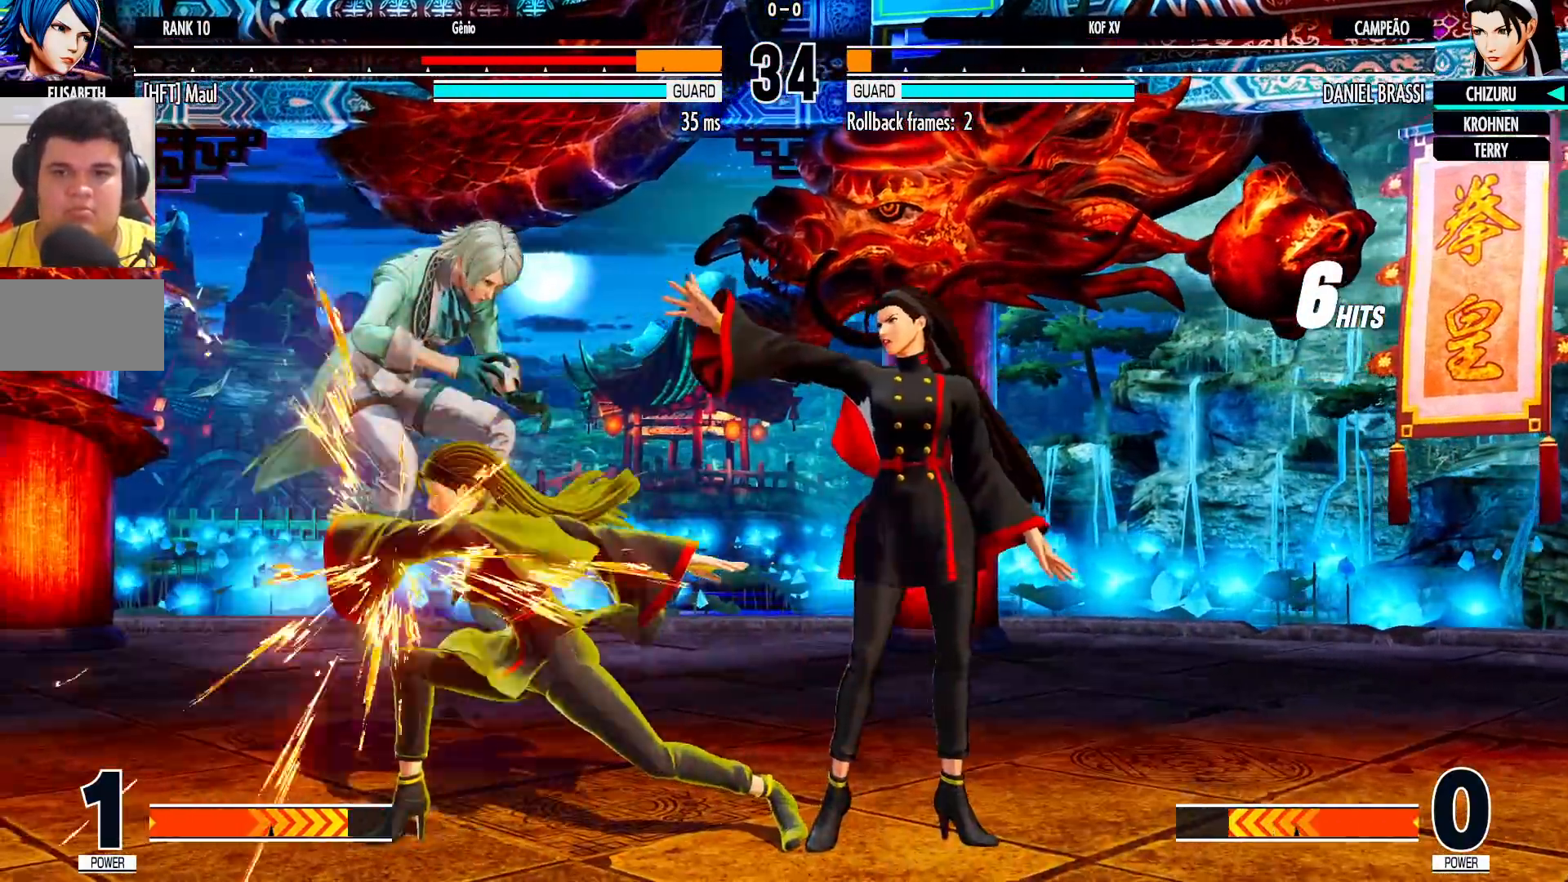
{"dt_ms": 500, "buttons": [], "left_stick": "center", "events": [[50, "left_stick", "right"], [67, "L2", "down"], [83, "L2", "up"], [100, "left_stick", "center"], [117, "L2", "down"], [167, "L2", "up"]]}
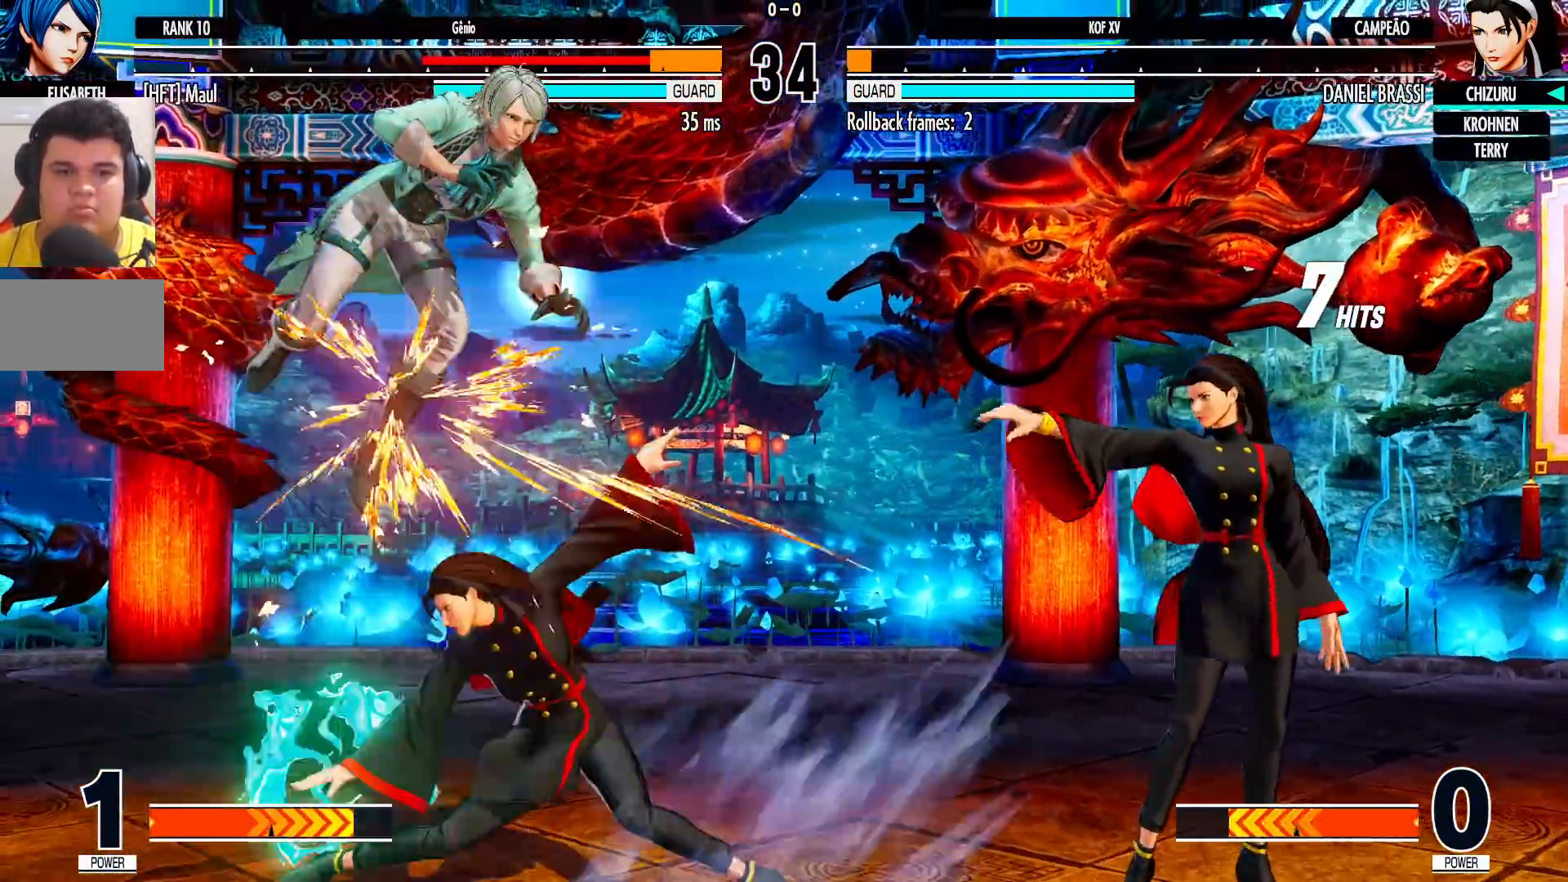
{"dt_ms": 500, "buttons": [], "left_stick": "down", "events": [[100, "left_stick", "down"], [233, "left_stick", "left"], [283, "SQUARE", "down"], [383, "SQUARE", "up"], [467, "left_stick", "down"]]}
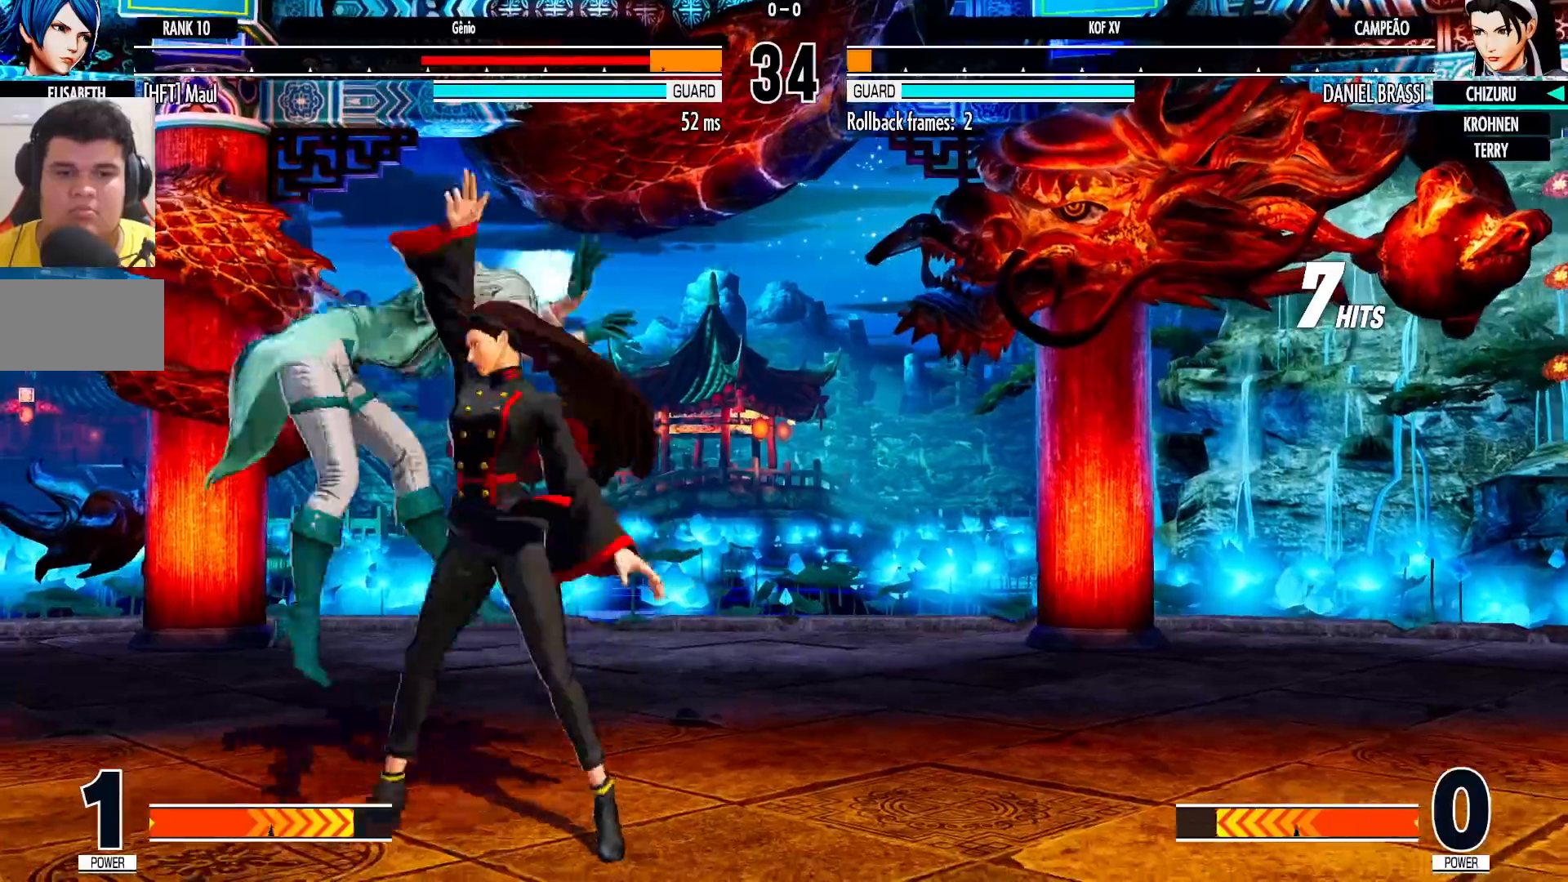
{"dt_ms": 500, "buttons": [], "left_stick": "center", "events": [[33, "left_stick", "right"], [133, "left_stick", "down"], [217, "left_stick", "left"], [250, "R1", "down"], [333, "left_stick", "center"], [400, "R1", "up"]]}
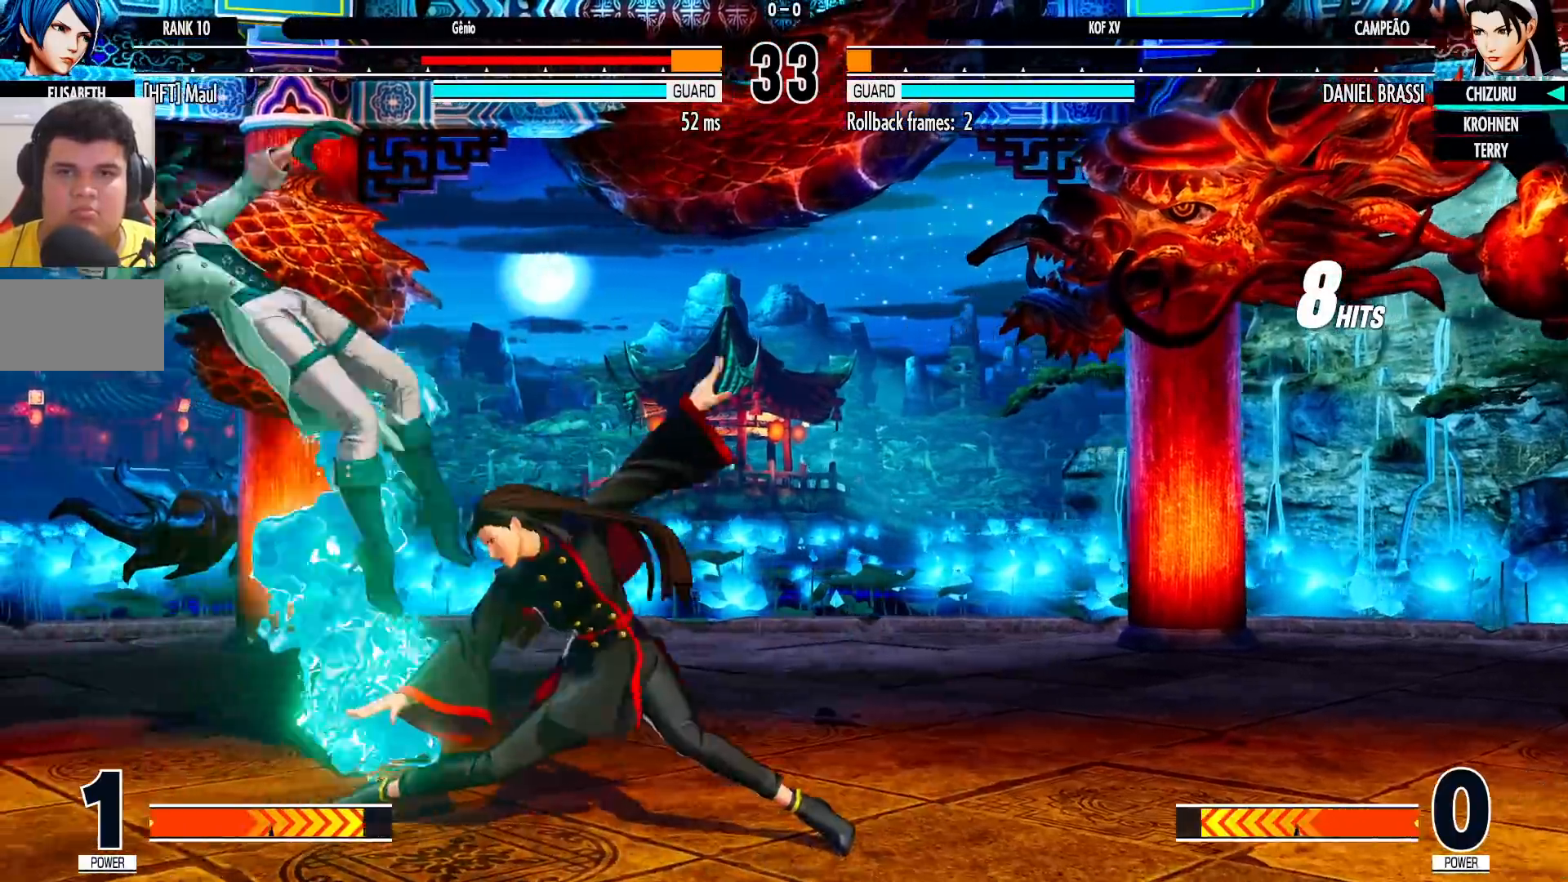
{"dt_ms": 500, "buttons": [], "left_stick": "left", "events": [[100, "left_stick", "left"], [183, "left_stick", "center"], [250, "left_stick", "left"]]}
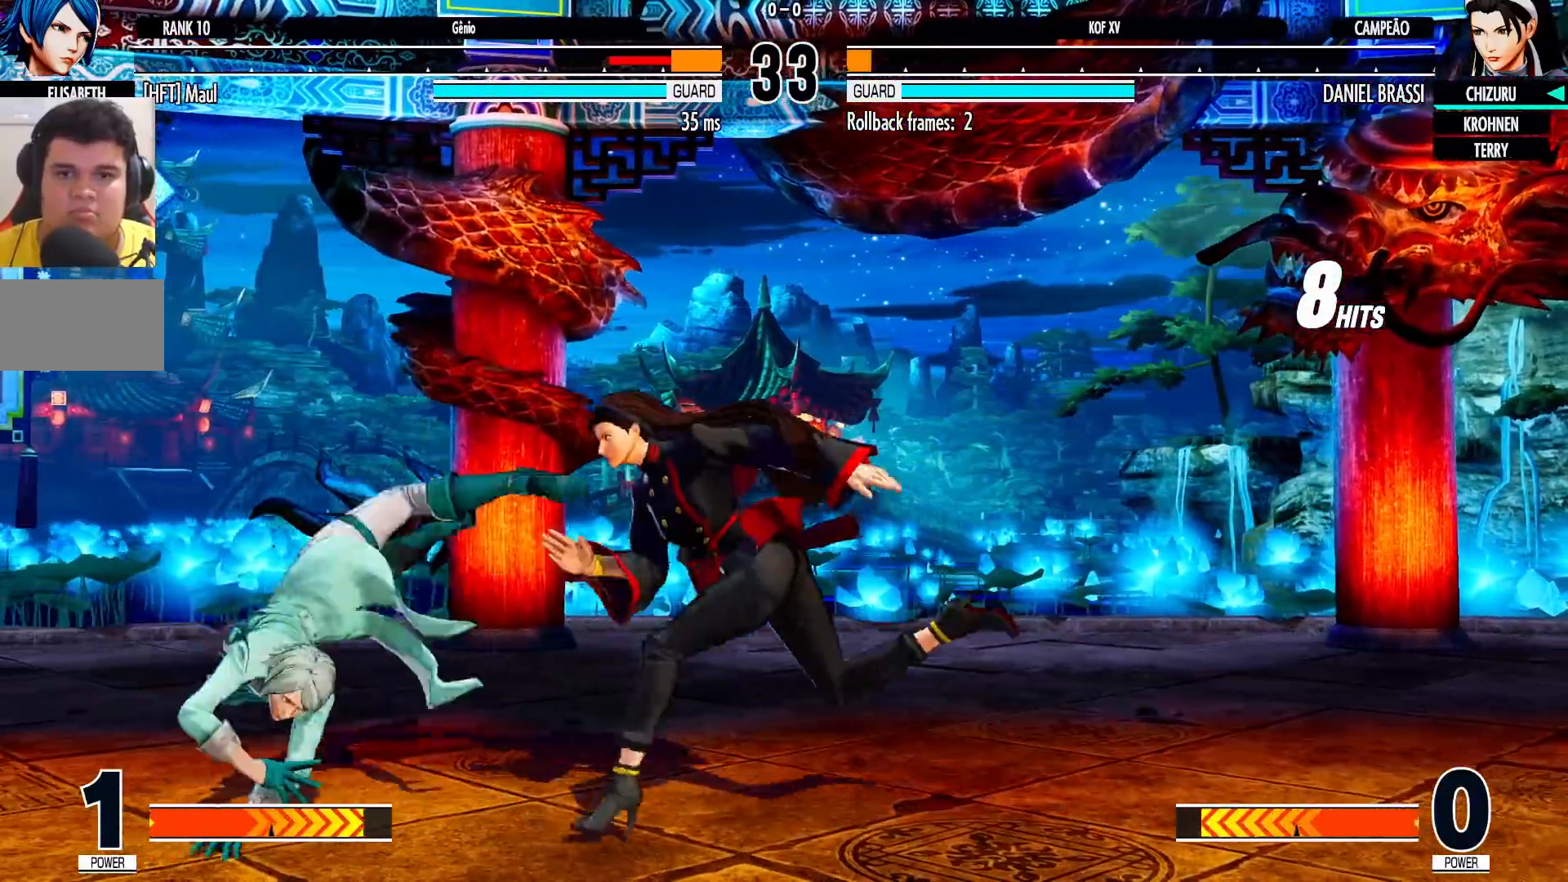
{"dt_ms": 500, "buttons": [], "left_stick": "down-right", "events": [[117, "left_stick", "down-right"]]}
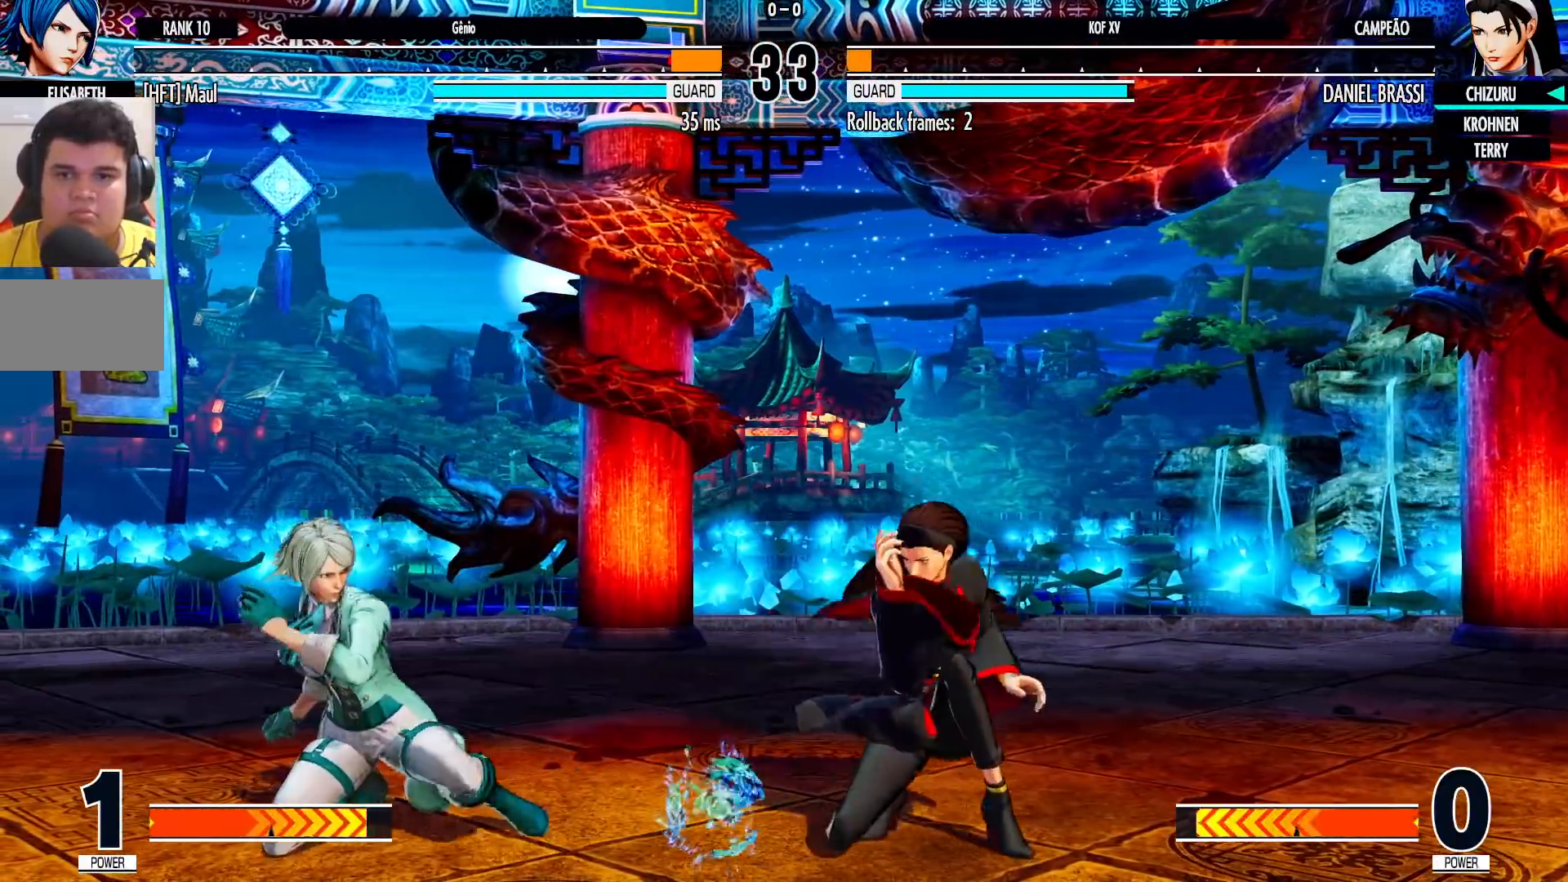
{"dt_ms": 500, "buttons": [], "left_stick": "down-right", "events": []}
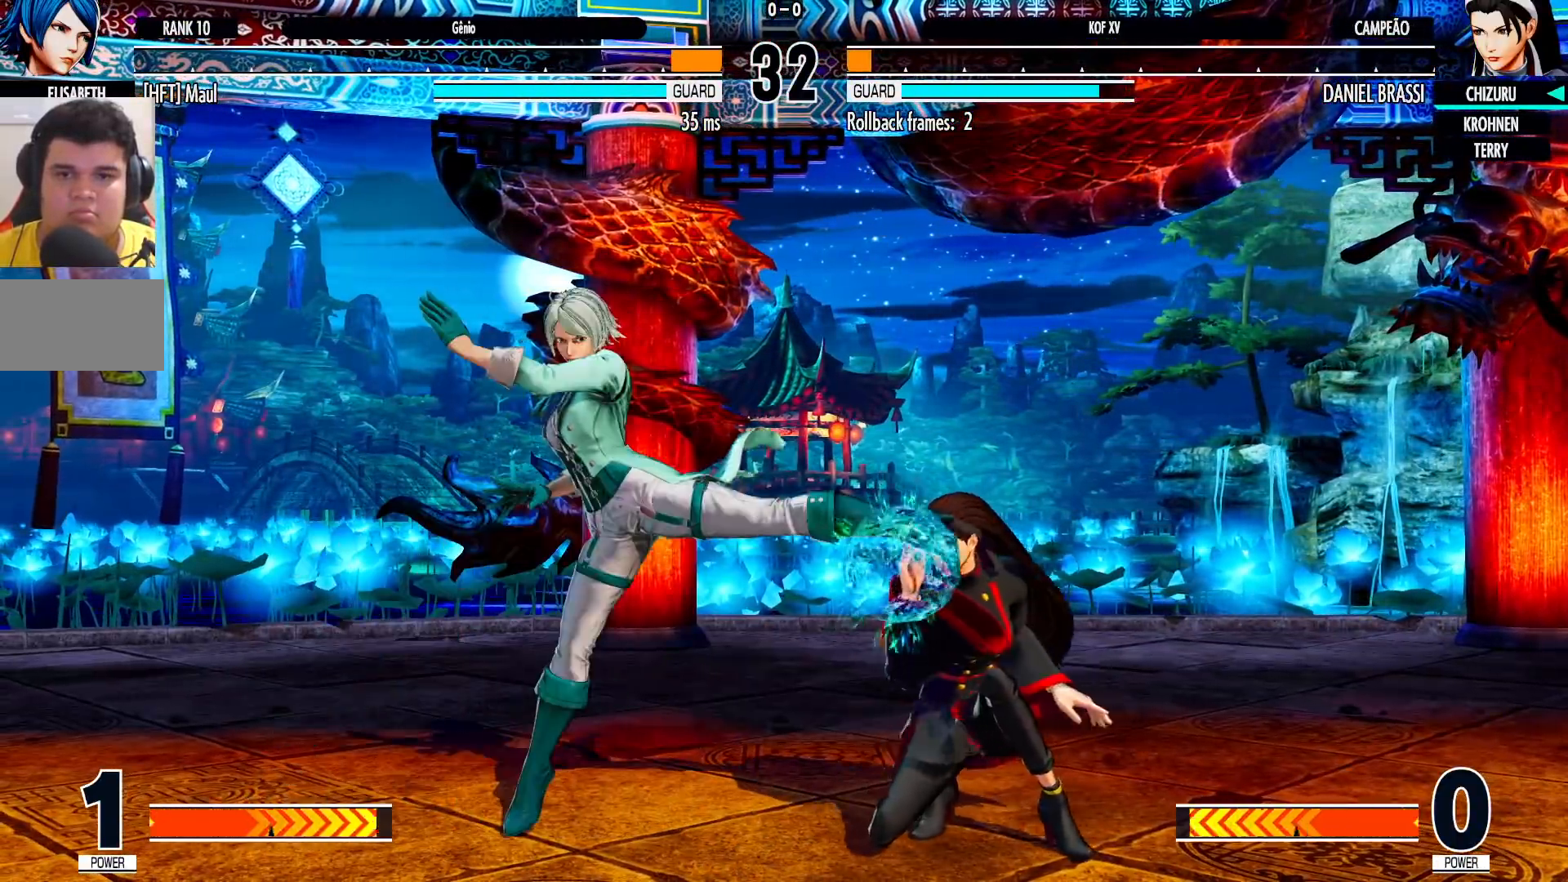
{"dt_ms": 1000, "buttons": [], "left_stick": "right", "events": [[17, "left_stick", "right"], [150, "left_stick", "center"], [200, "left_stick", "down"], [283, "left_stick", "right"], [350, "left_stick", "center"], [433, "SQUARE", "down"], [483, "SQUARE", "up"], [650, "left_stick", "down-right"], [983, "left_stick", "right"]]}
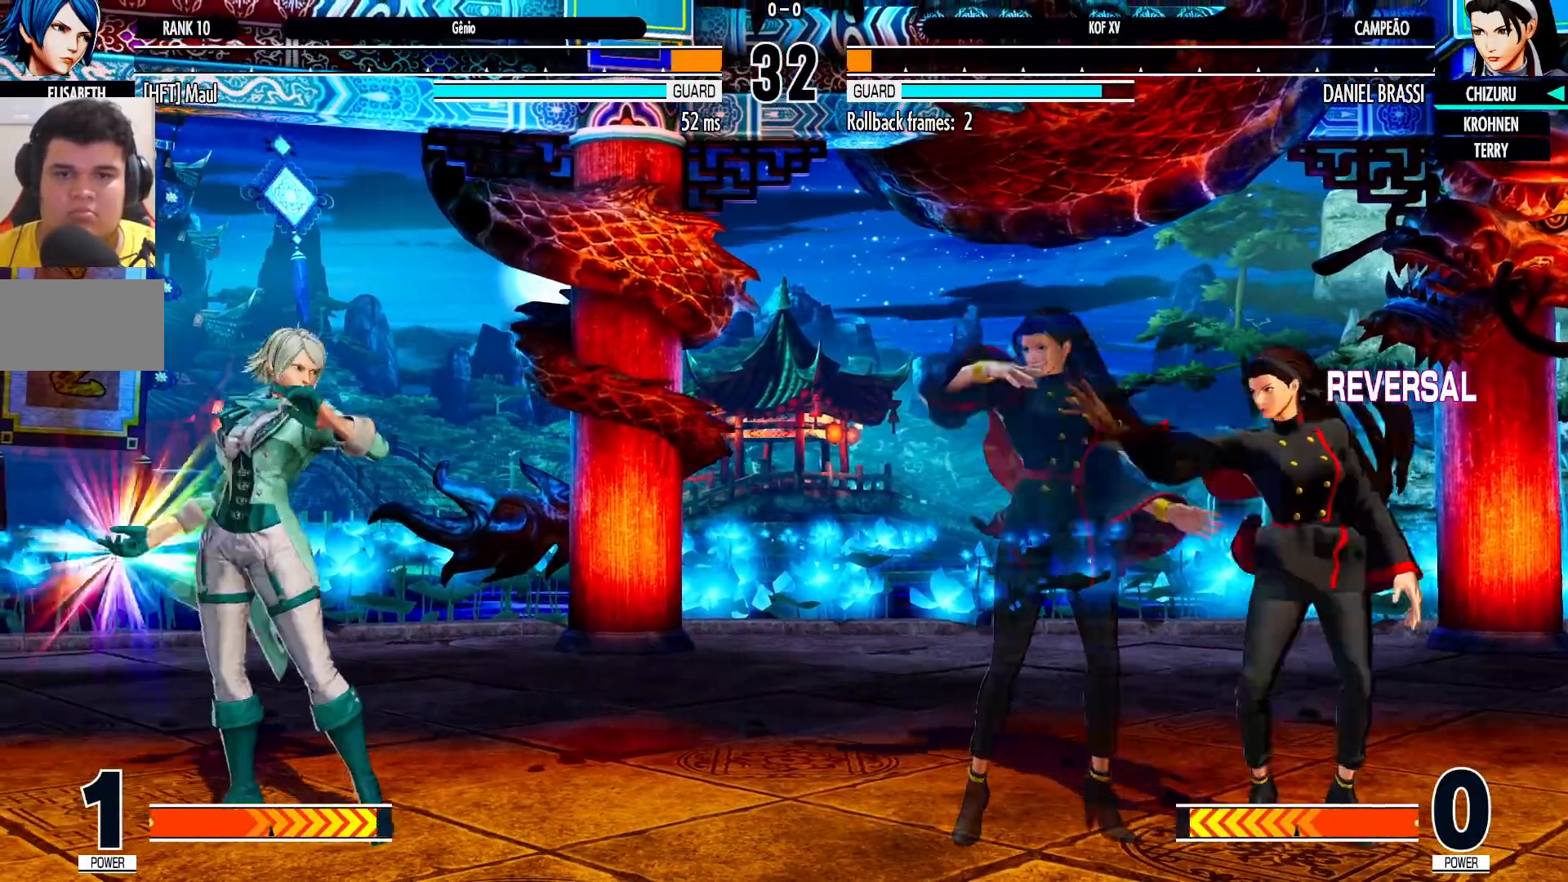
{"dt_ms": 500, "buttons": [], "left_stick": "right"}
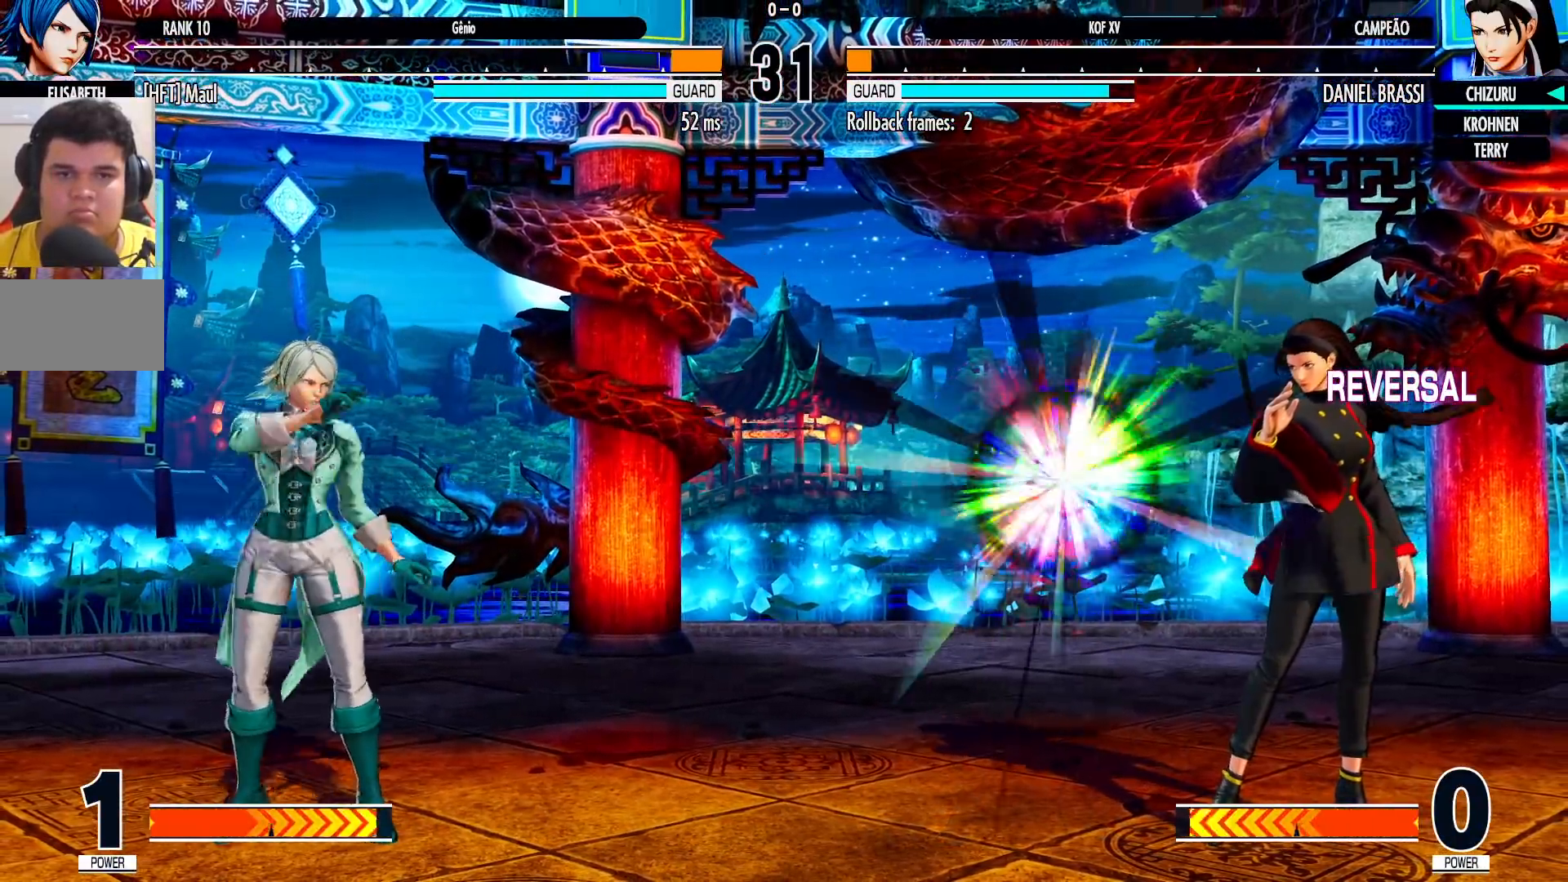
{"dt_ms": 500, "buttons": [], "left_stick": "right", "events": [[167, "left_stick", "center"], [233, "left_stick", "right"], [283, "left_stick", "center"], [333, "left_stick", "right"]]}
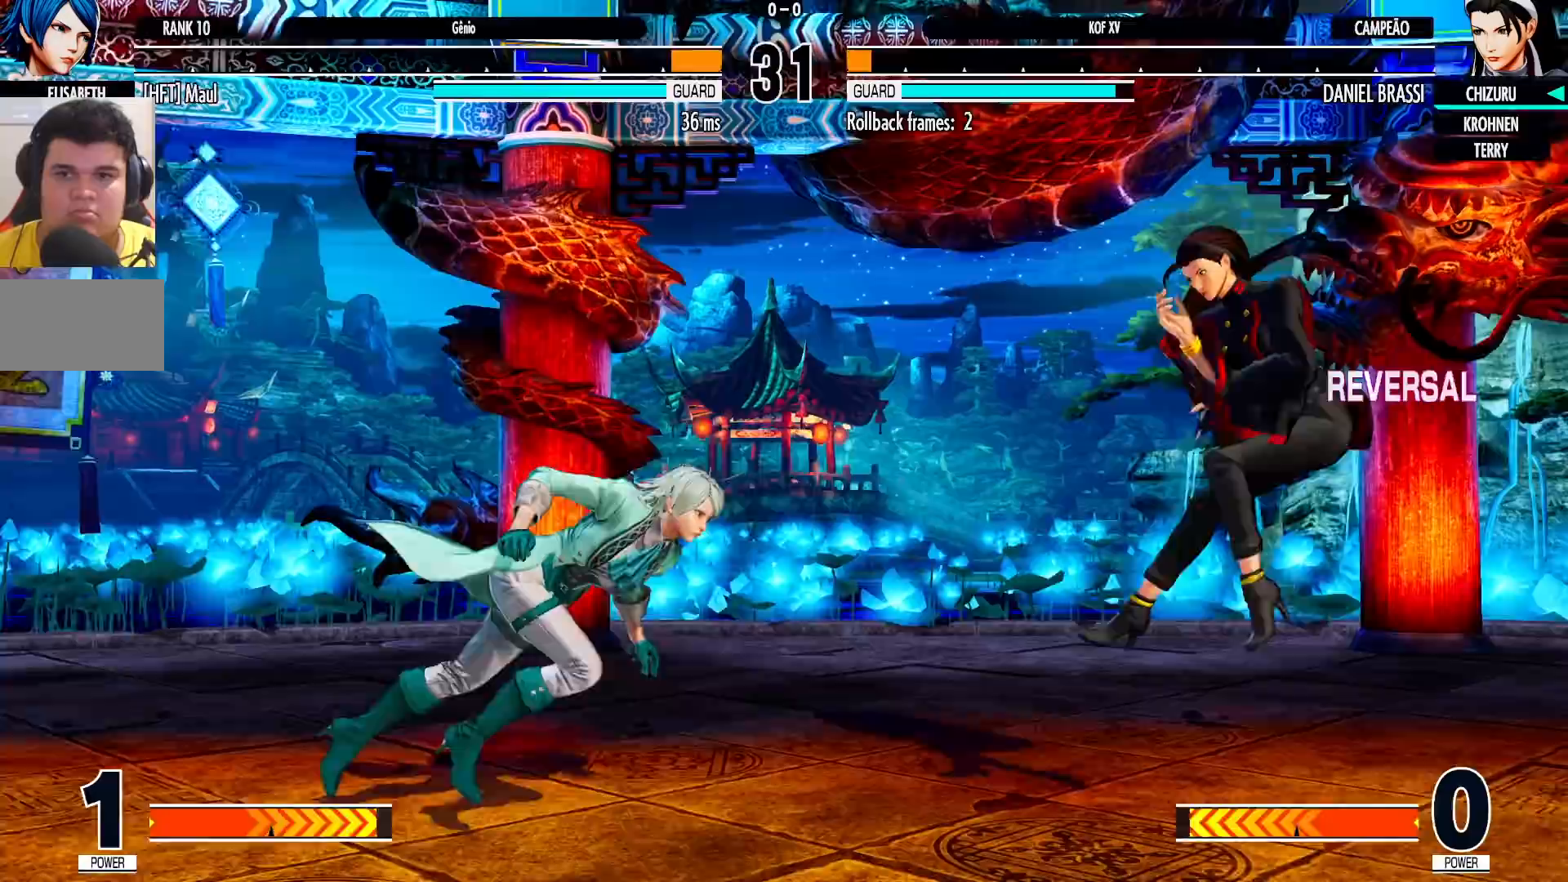
{"dt_ms": 500, "buttons": [], "left_stick": "center", "events": [[283, "left_stick", "center"], [383, "CROSS", "down"], [483, "CROSS", "up"]]}
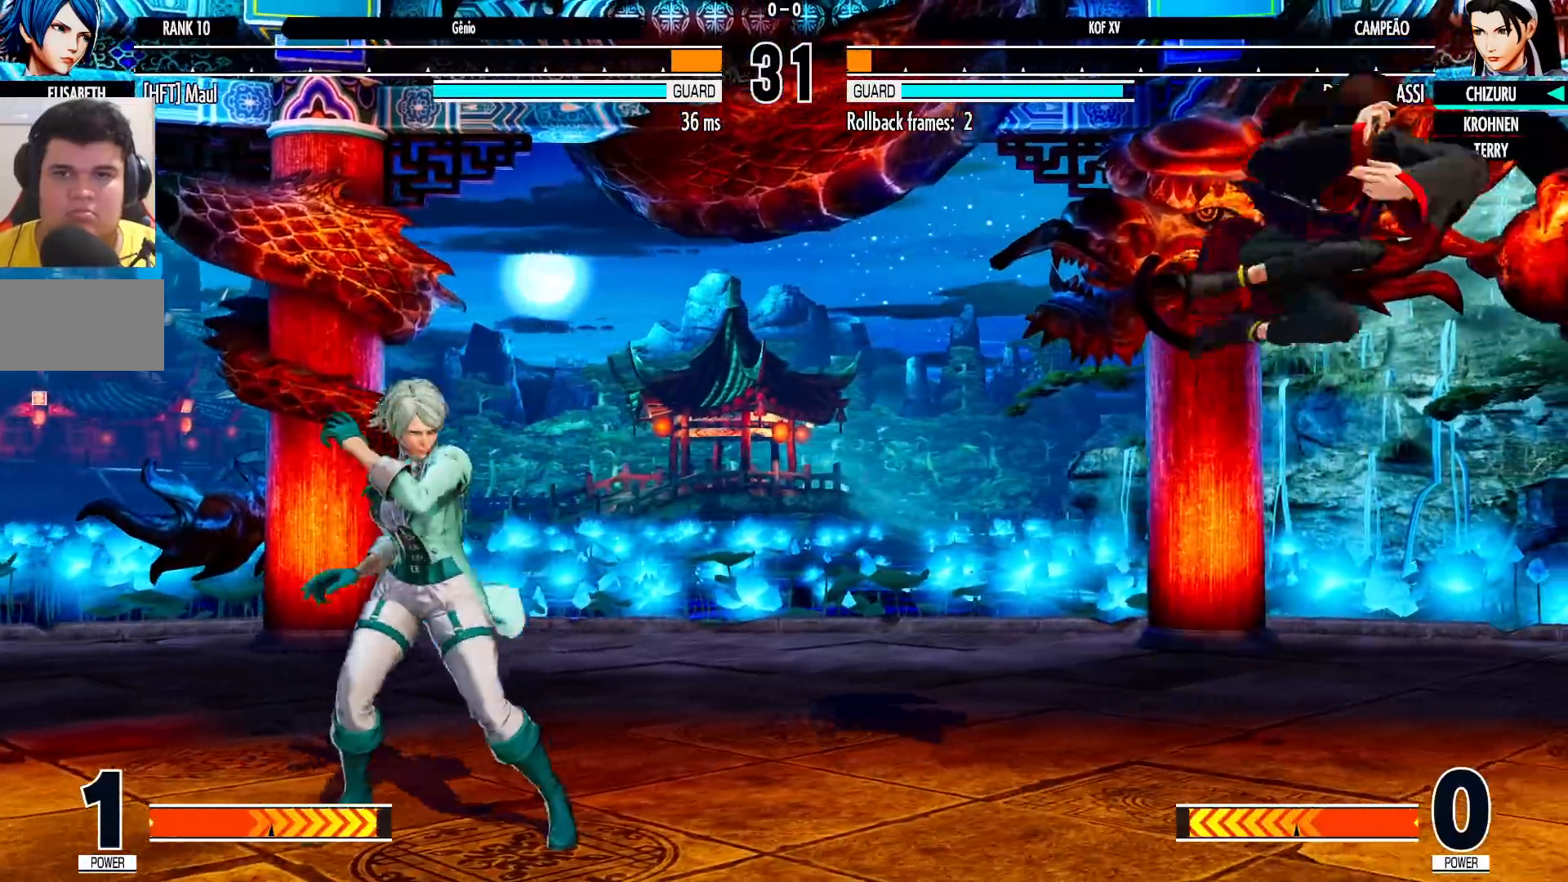
{"dt_ms": 500, "buttons": [], "left_stick": "center", "events": [[217, "left_stick", "left"], [383, "left_stick", "center"]]}
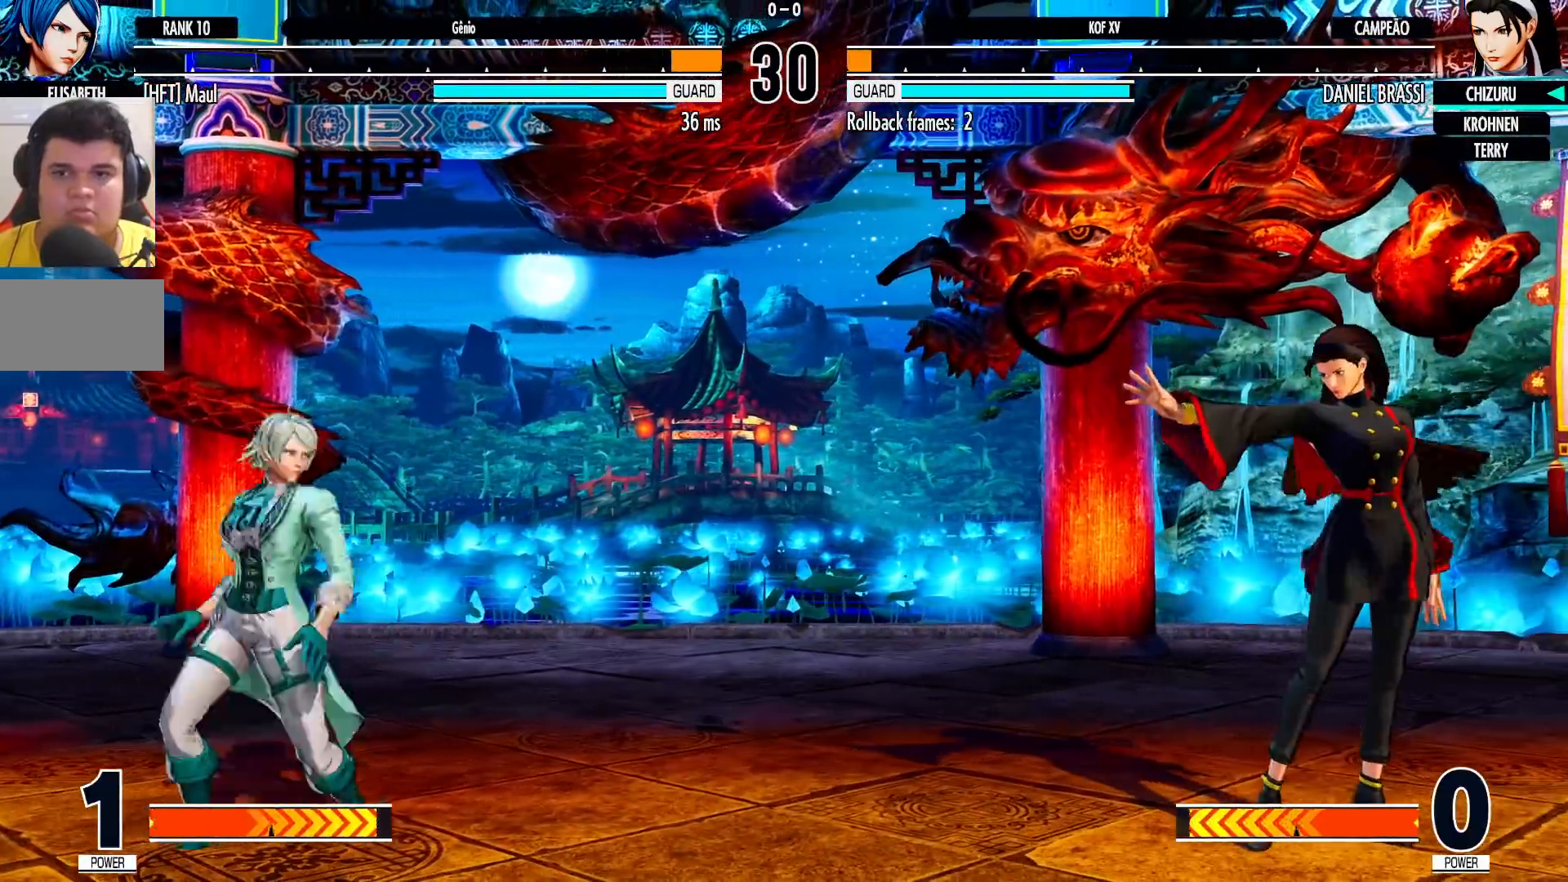
{"dt_ms": 500, "buttons": [], "left_stick": "right", "events": [[33, "left_stick", "right"]]}
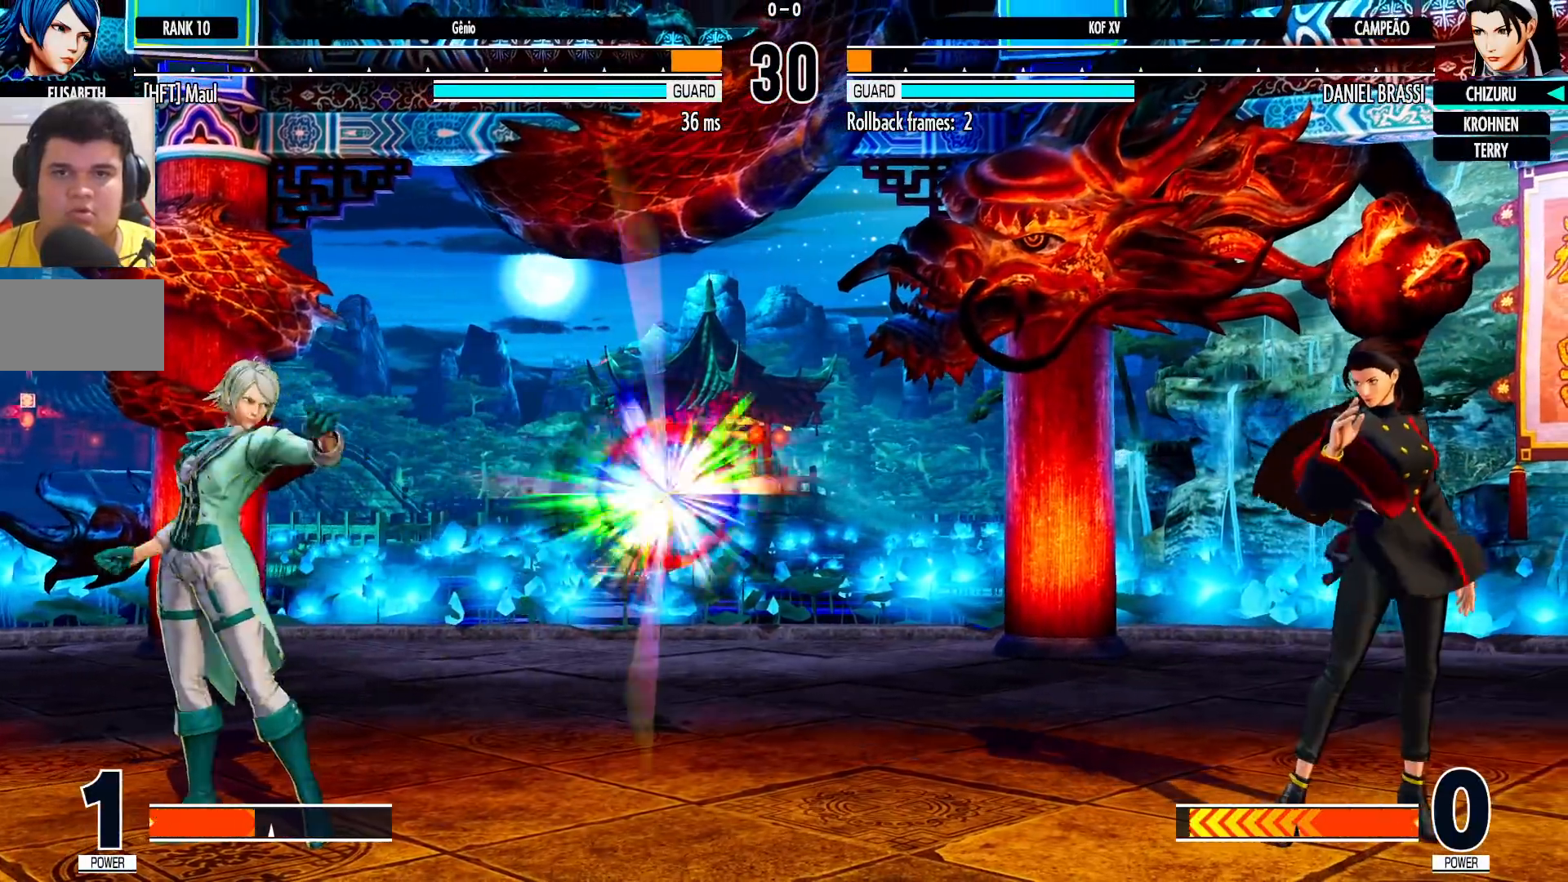
{"dt_ms": 500, "buttons": [], "left_stick": "right", "events": [[200, "left_stick", "center"], [250, "left_stick", "left"], [383, "left_stick", "right"]]}
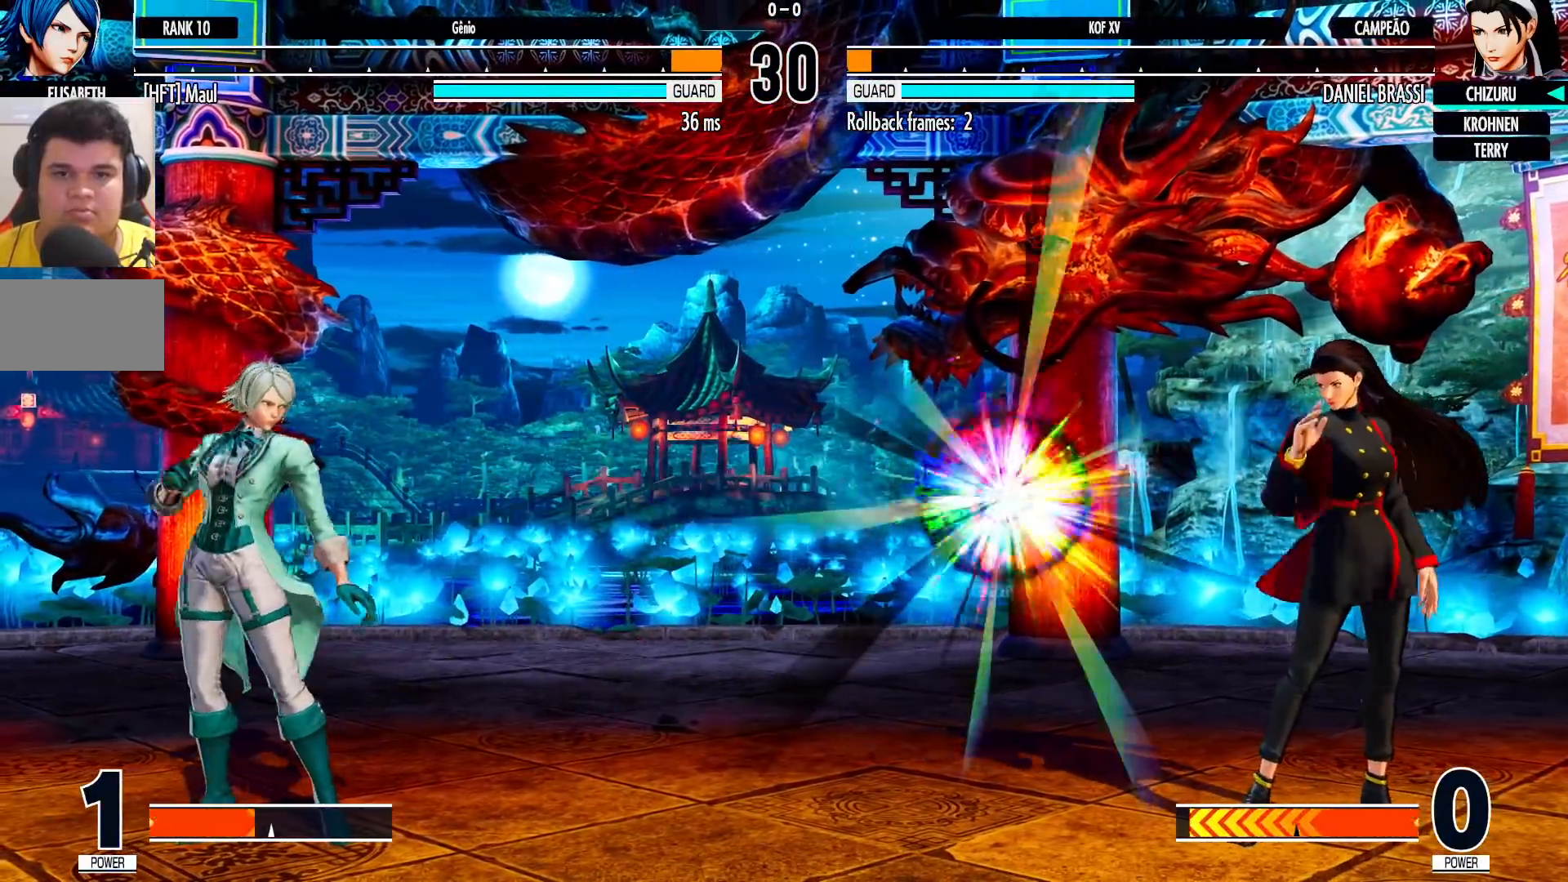
{"dt_ms": 500, "buttons": [], "left_stick": "right", "events": [[283, "left_stick", "center"], [400, "left_stick", "down"], [500, "left_stick", "right"]]}
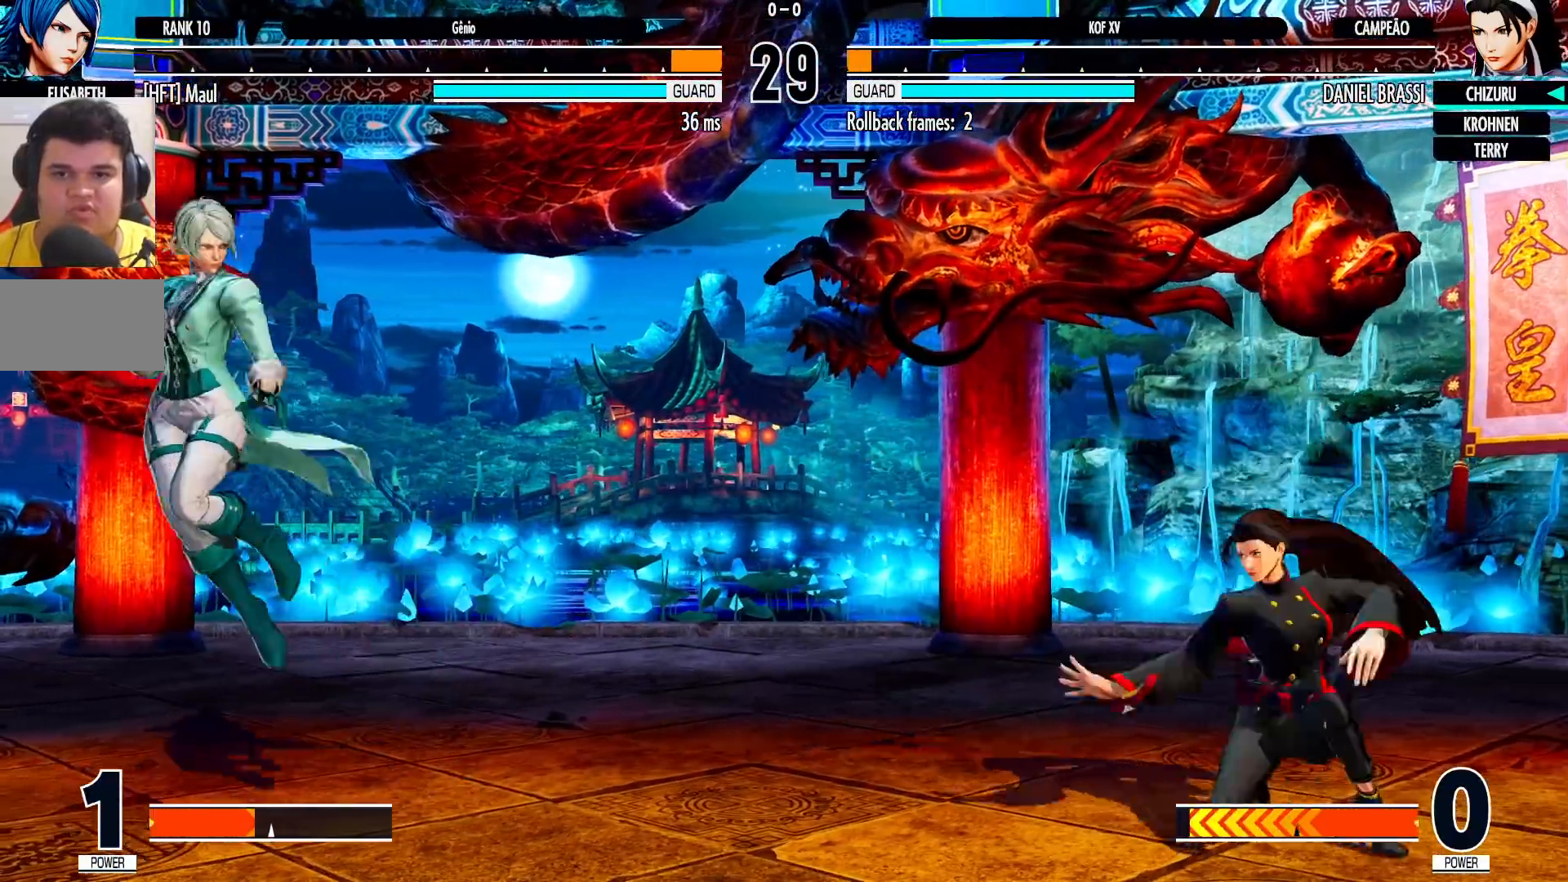
{"dt_ms": 500, "buttons": [], "left_stick": "center", "events": [[233, "left_stick", "center"], [300, "left_stick", "left"], [383, "left_stick", "down"], [450, "left_stick", "center"]]}
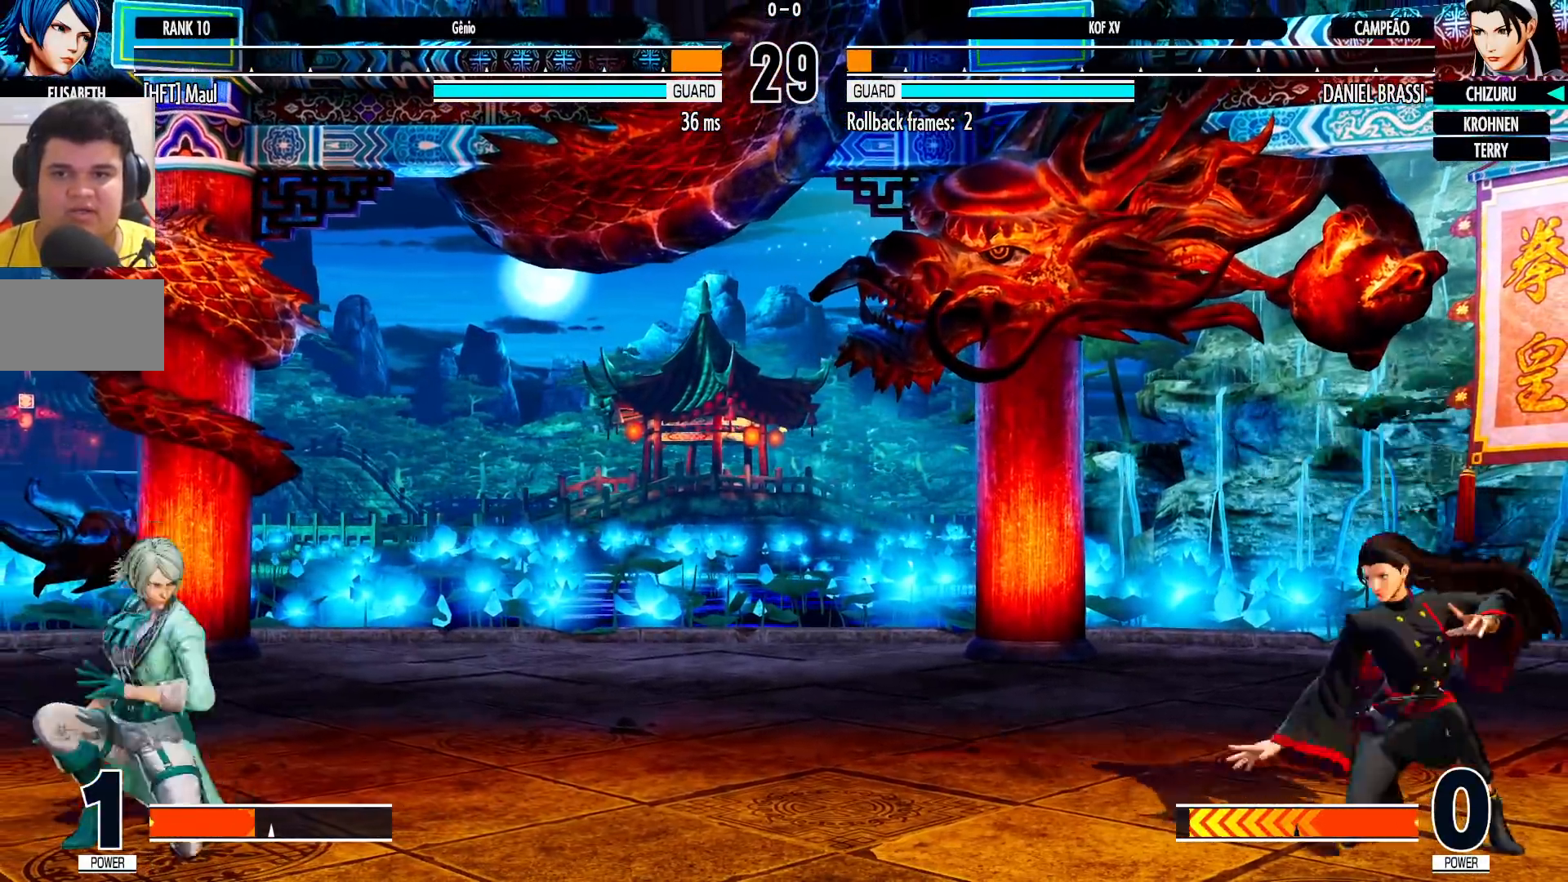
{"dt_ms": 500, "buttons": ["L2"], "left_stick": "center", "events": [[117, "left_stick", "left"], [233, "left_stick", "center"], [283, "left_stick", "down"], [350, "left_stick", "center"], [417, "left_stick", "down"], [483, "L2", "down"], [500, "left_stick", "center"]]}
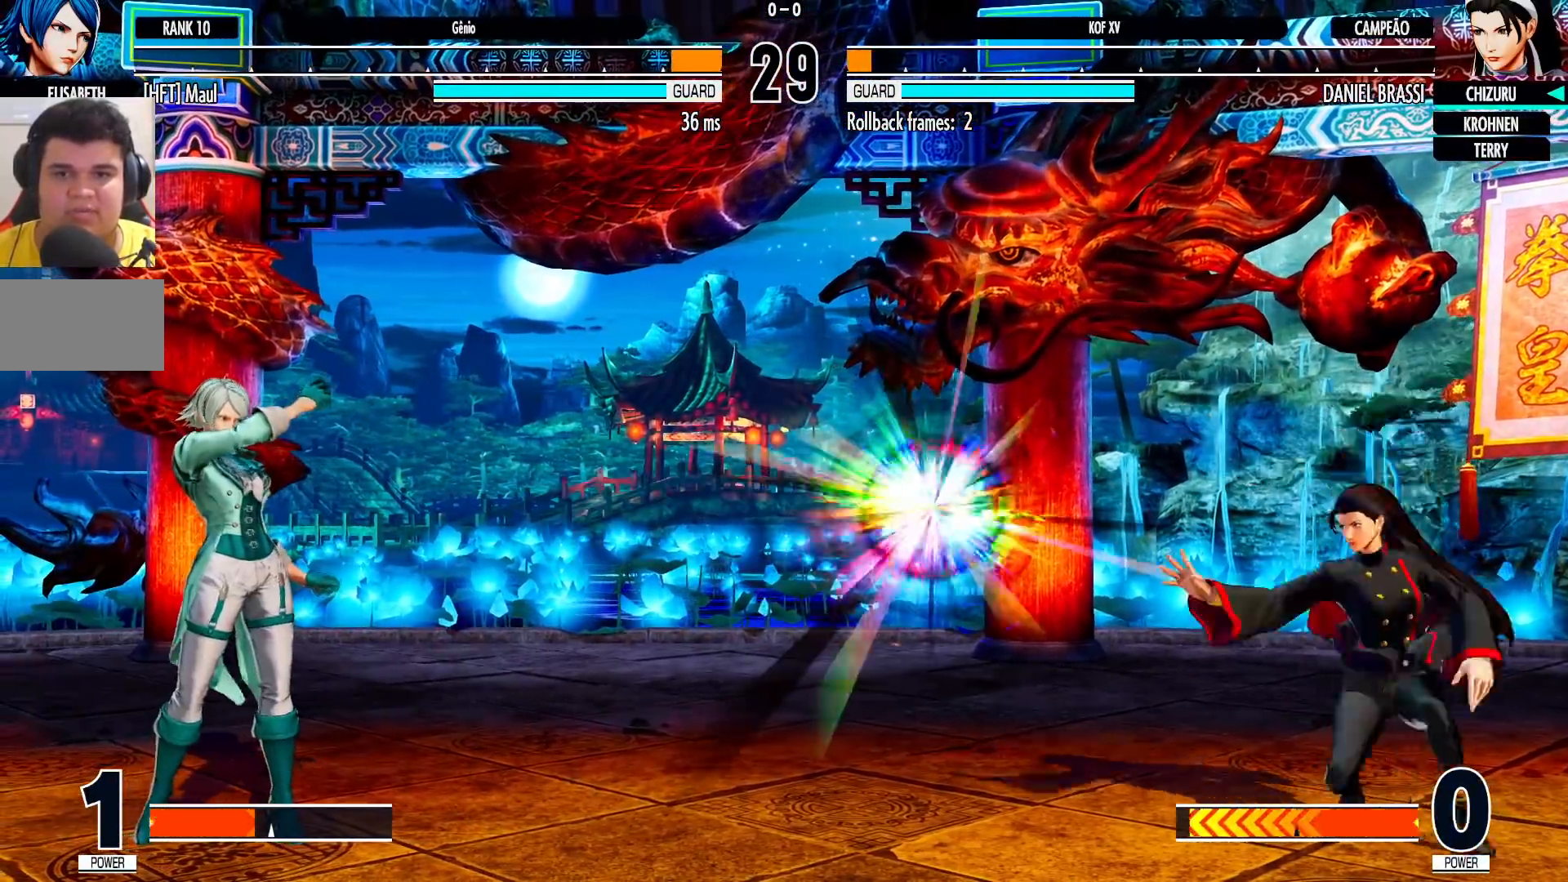
{"dt_ms": 500, "buttons": [], "left_stick": "center", "events": [[83, "L2", "up"]]}
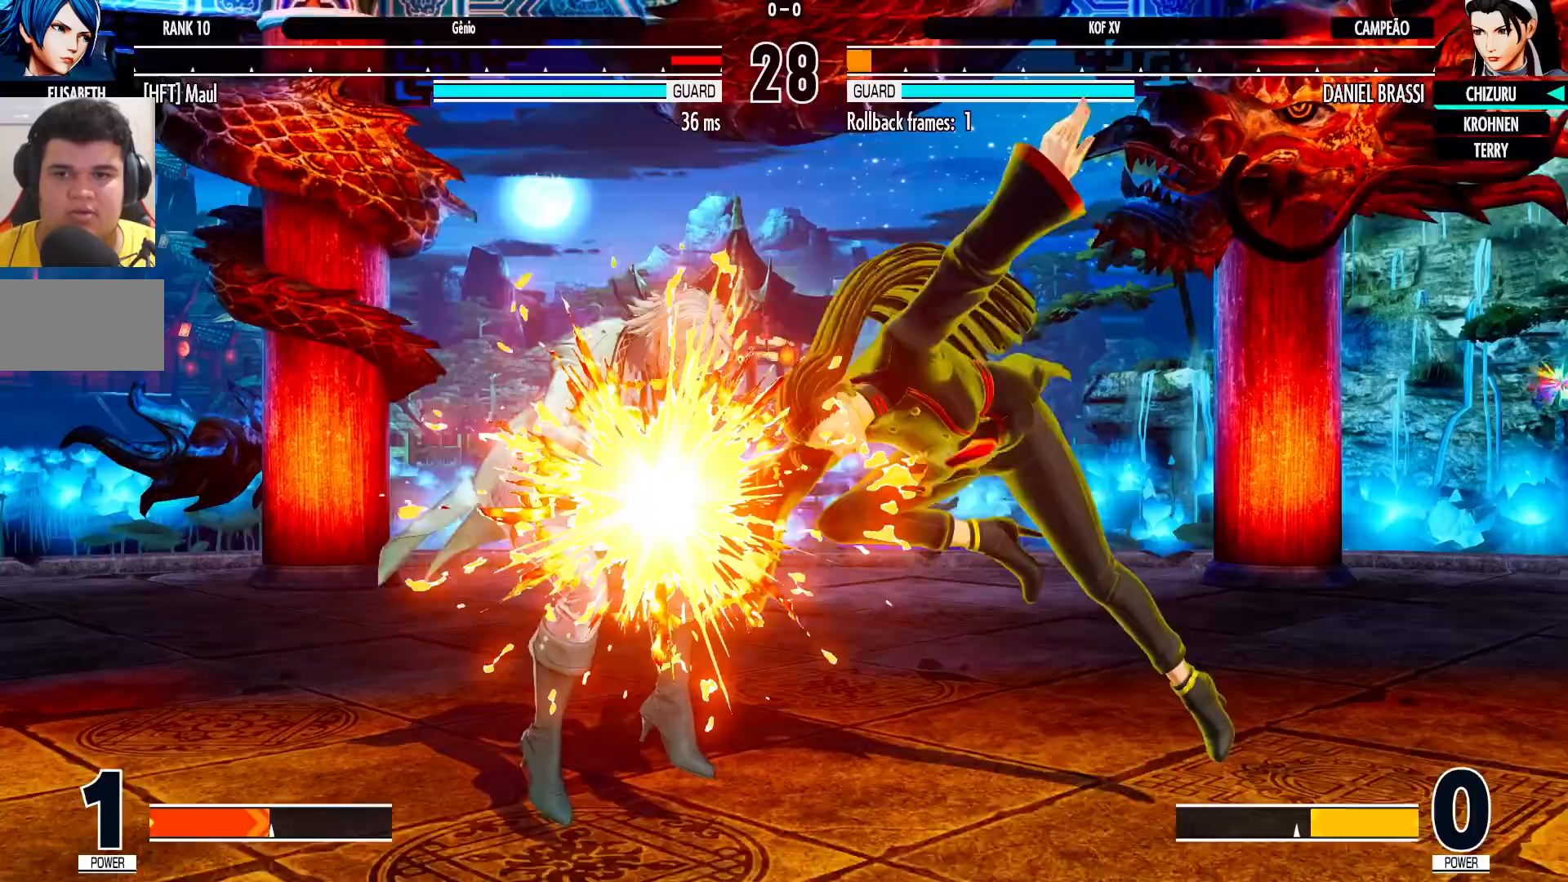
{"dt_ms": 500, "buttons": [], "left_stick": "center", "events": [[333, "CROSS", "down"], [333, "SQUARE", "down"], [333, "TRIANGLE", "down"], [383, "CROSS", "up"], [383, "SQUARE", "up"], [383, "TRIANGLE", "up"]]}
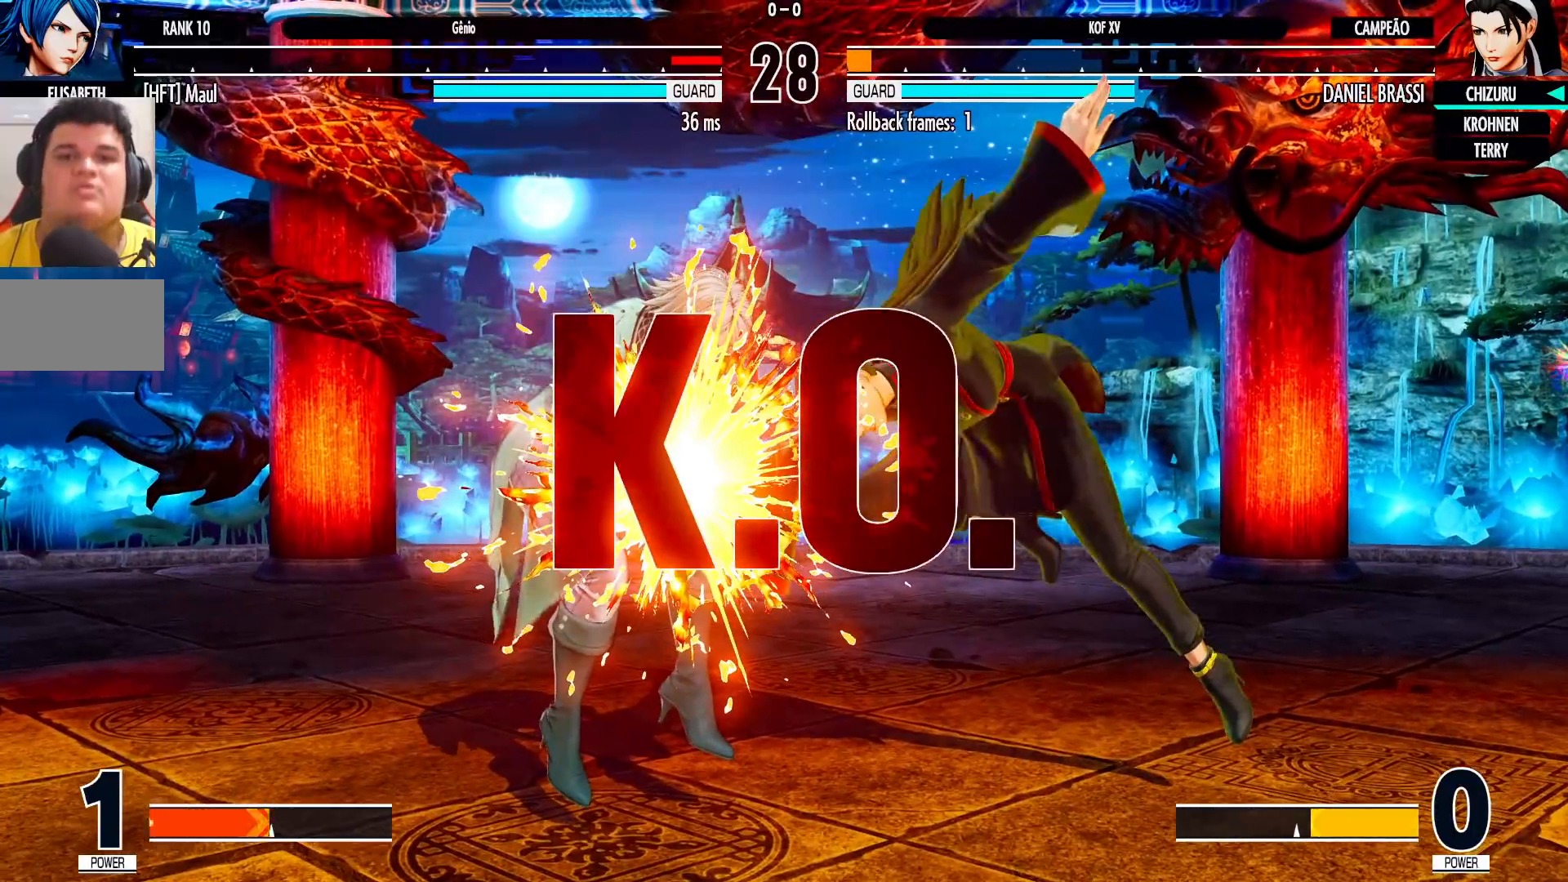
{"dt_ms": 500, "buttons": [], "left_stick": "center", "events": []}
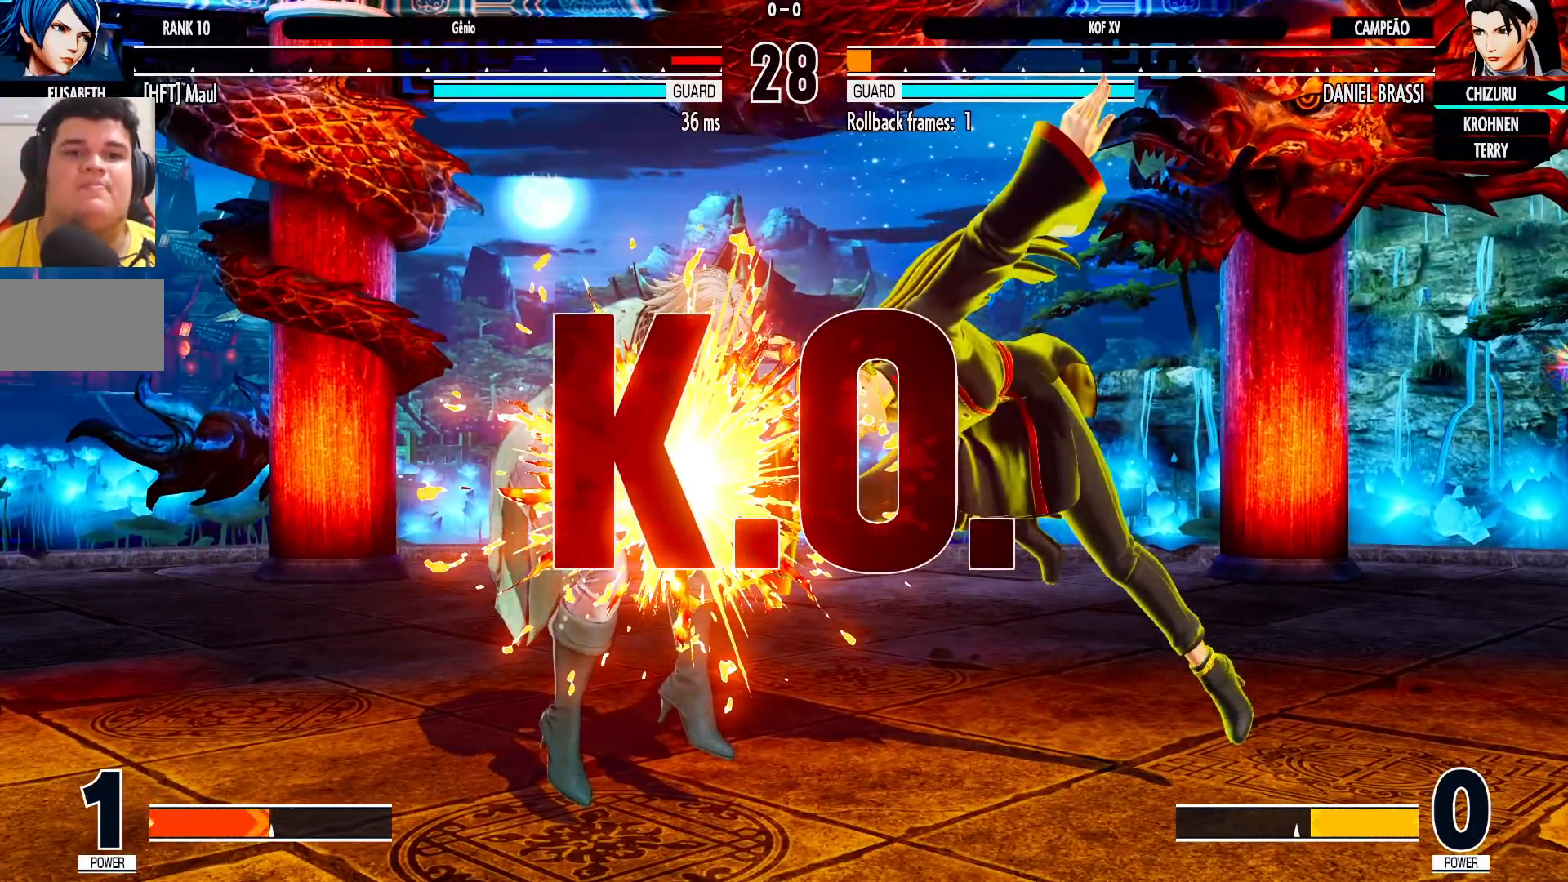
{"dt_ms": 500, "buttons": [], "left_stick": "center", "events": []}
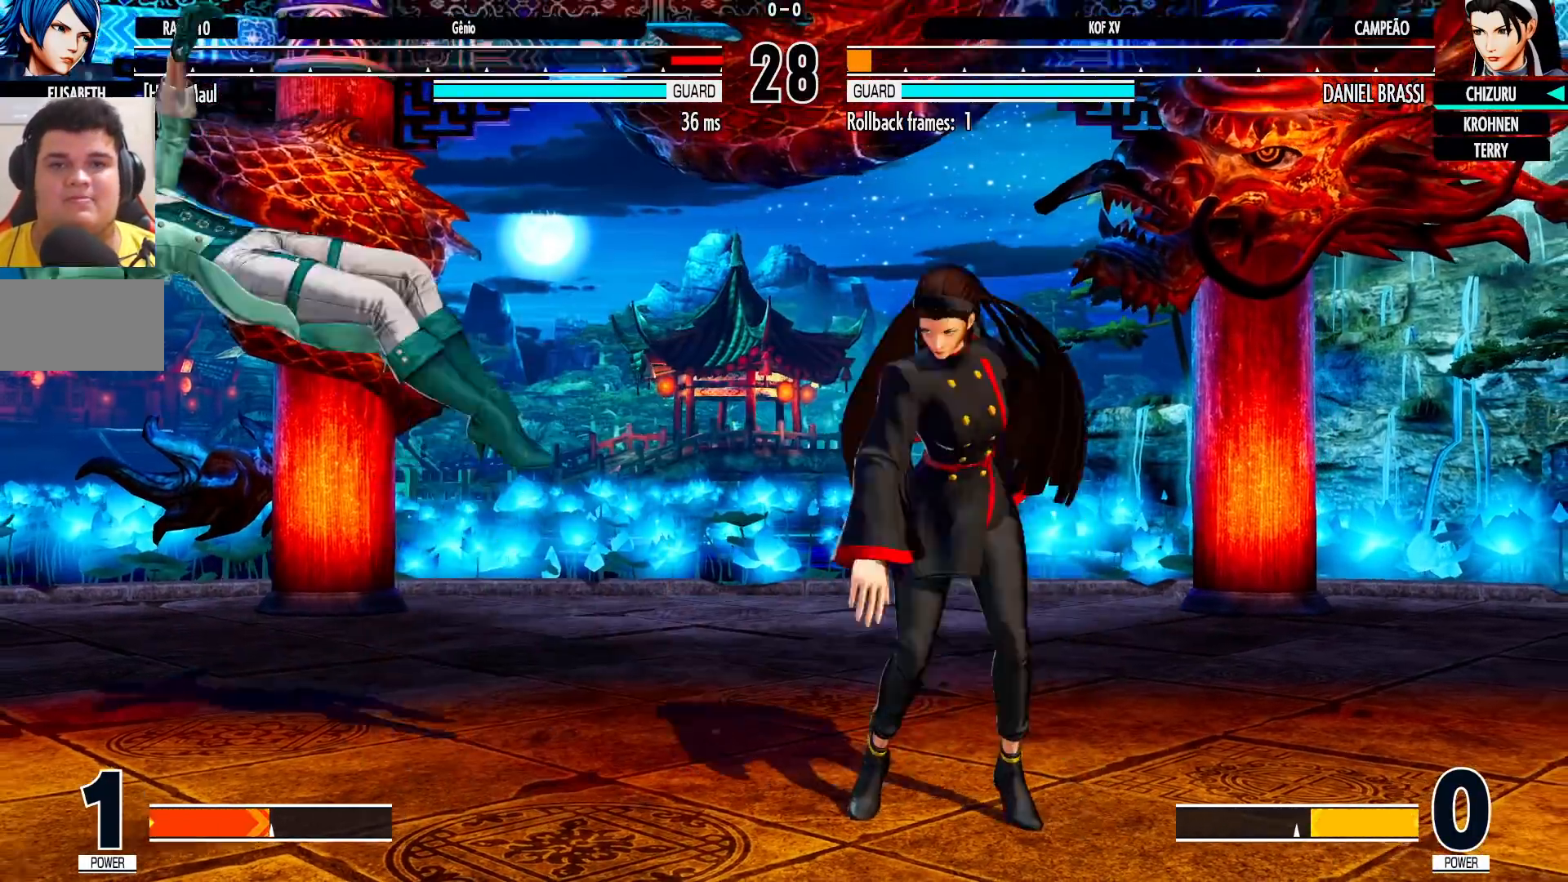
{"dt_ms": 500, "buttons": [], "left_stick": "center", "events": []}
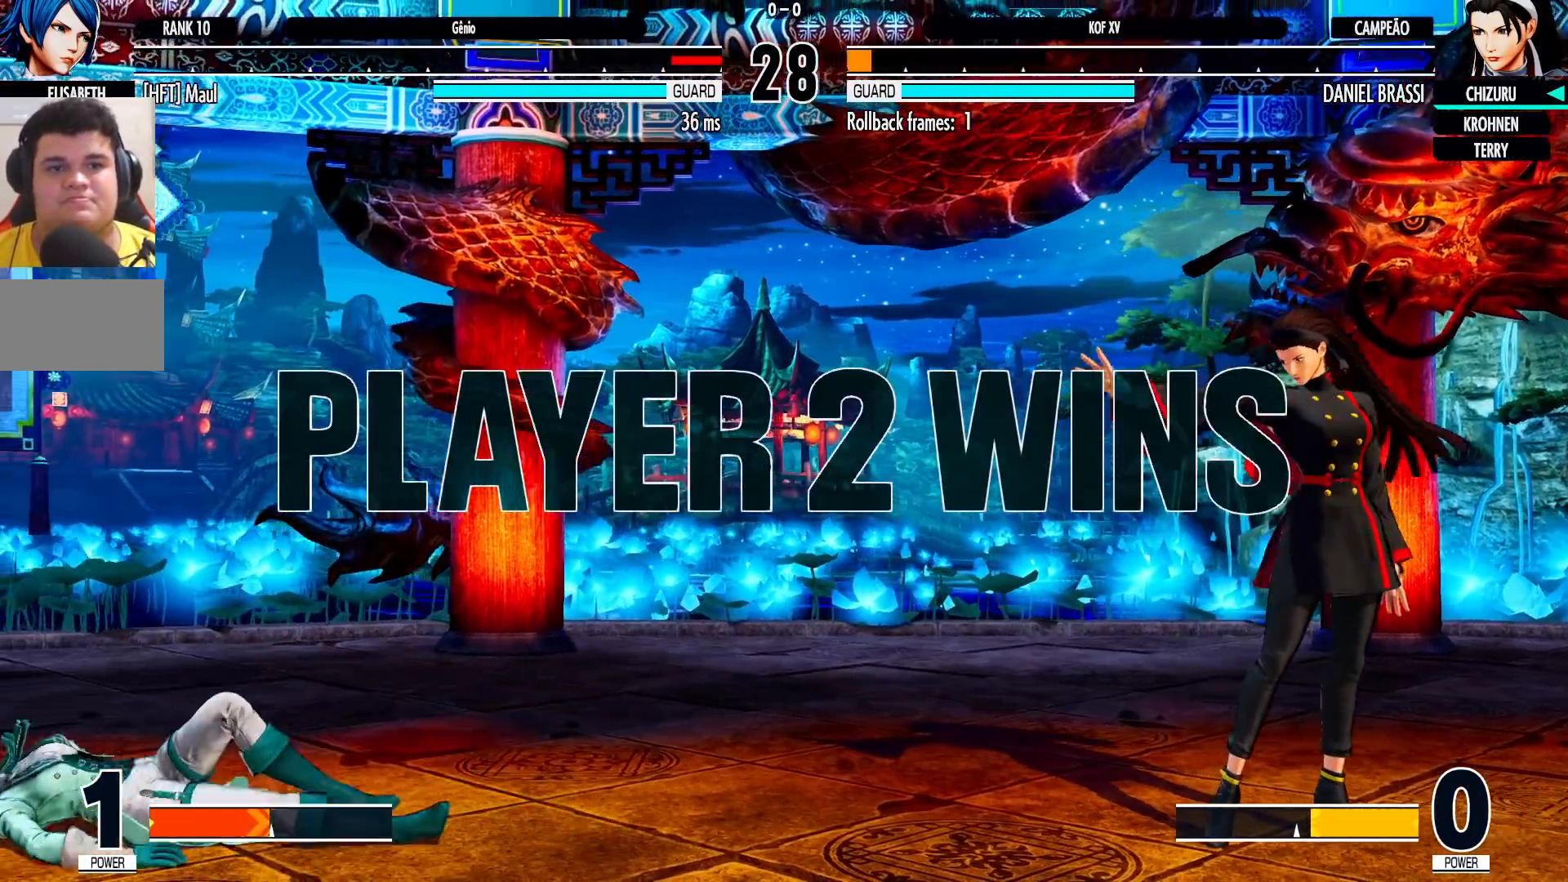
{"dt_ms": 500, "buttons": [], "left_stick": "center", "events": []}
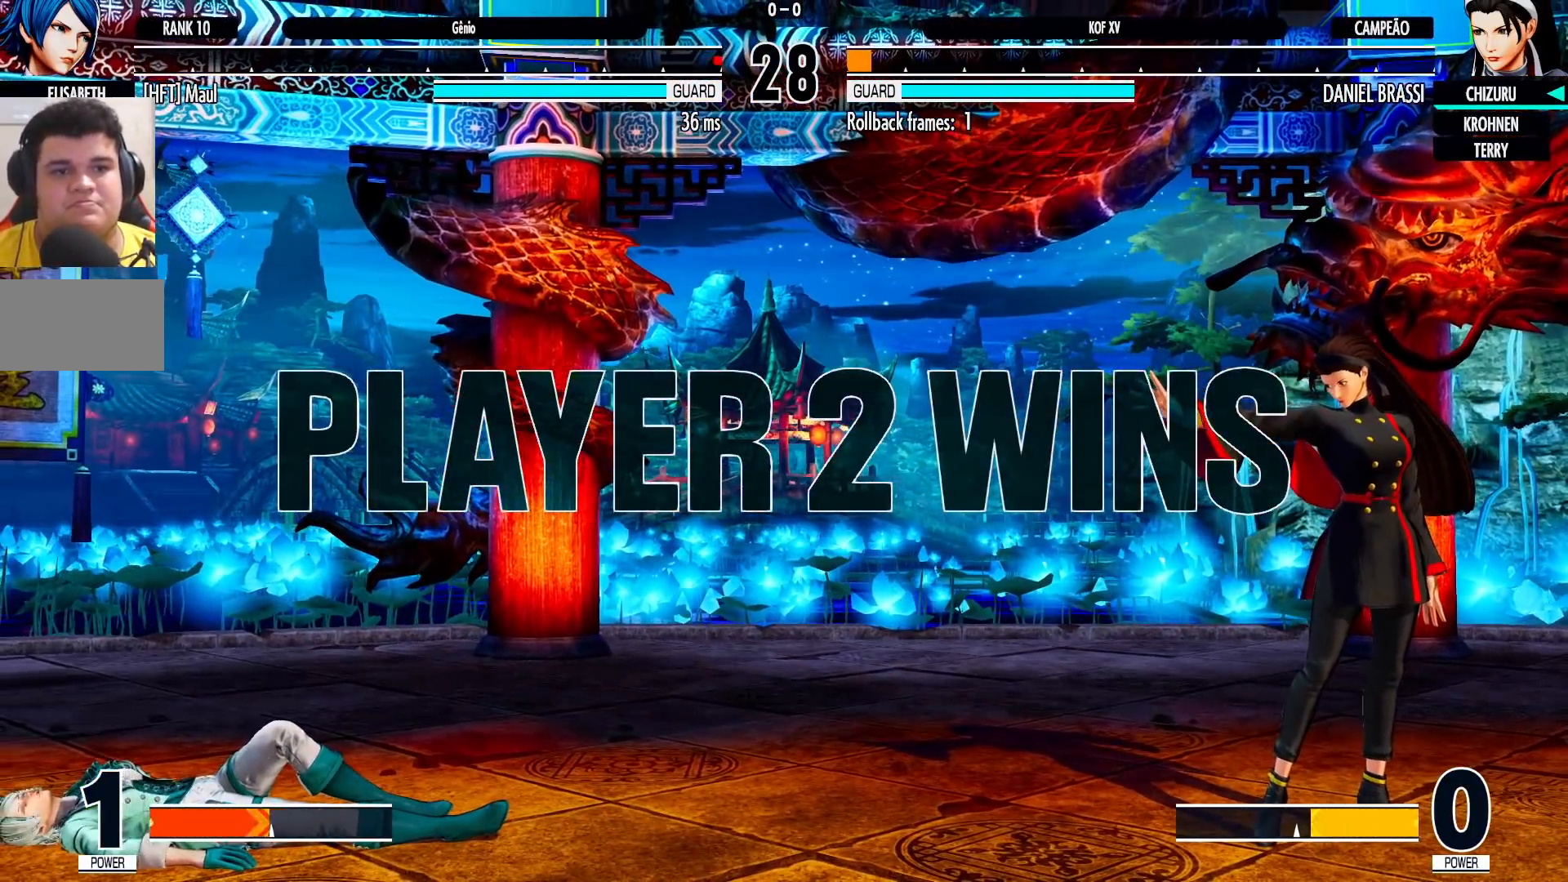
{"dt_ms": 1000, "buttons": [], "left_stick": "center", "events": [[400, "CIRCLE", "down"], [433, "CIRCLE", "up"]]}